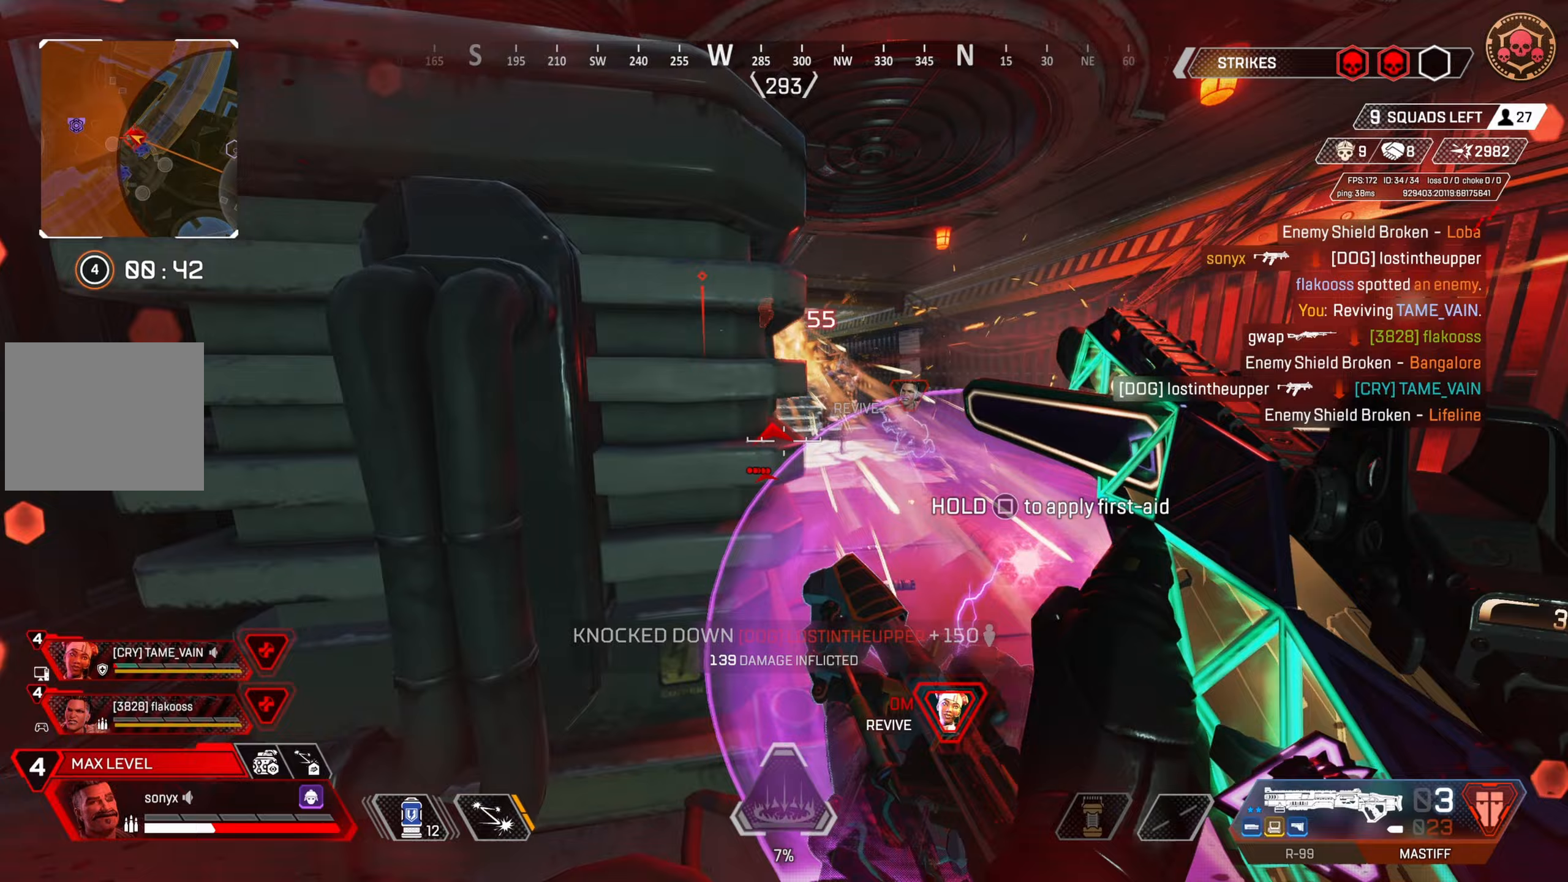
Gameplay with a controller (PlayStation layout); each line is a JSON object with the inputs held at the frame after it. "events" lists button and stick changes between this image and that frame as [ms after this image, input, new state], when the widget could be followed in between.
{"buttons": ["L2"], "left_stick": "up-left", "right_stick": "up-left", "events": [[17, "left_stick", "down"], [100, "right_stick", "center"], [150, "left_stick", "right"], [183, "L2", "down"], [200, "left_stick", "up-right"], [200, "right_stick", "up-left"], [333, "right_stick", "center"], [450, "right_stick", "up"], [500, "left_stick", "up-left"], [500, "right_stick", "up-left"]]}
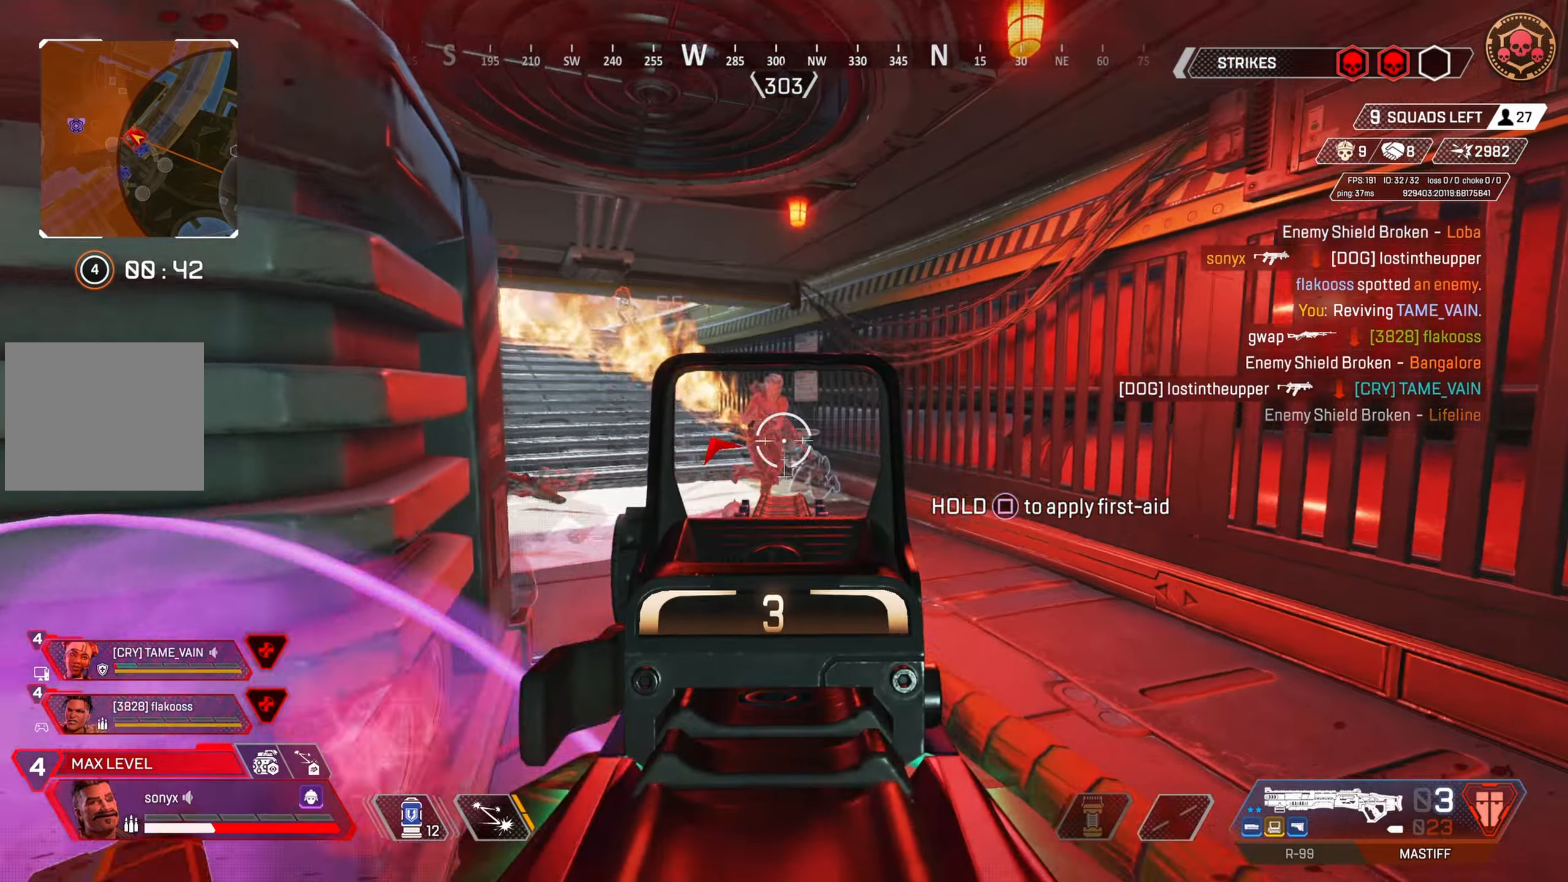
{"buttons": ["SQUARE"], "left_stick": "down-left", "right_stick": "center", "events": [[50, "R2", "down"], [100, "CIRCLE", "down"], [100, "L2", "up"], [100, "left_stick", "down-left"], [150, "right_stick", "down-right"], [167, "R2", "up"], [267, "right_stick", "center"], [383, "CIRCLE", "up"], [483, "SQUARE", "down"]]}
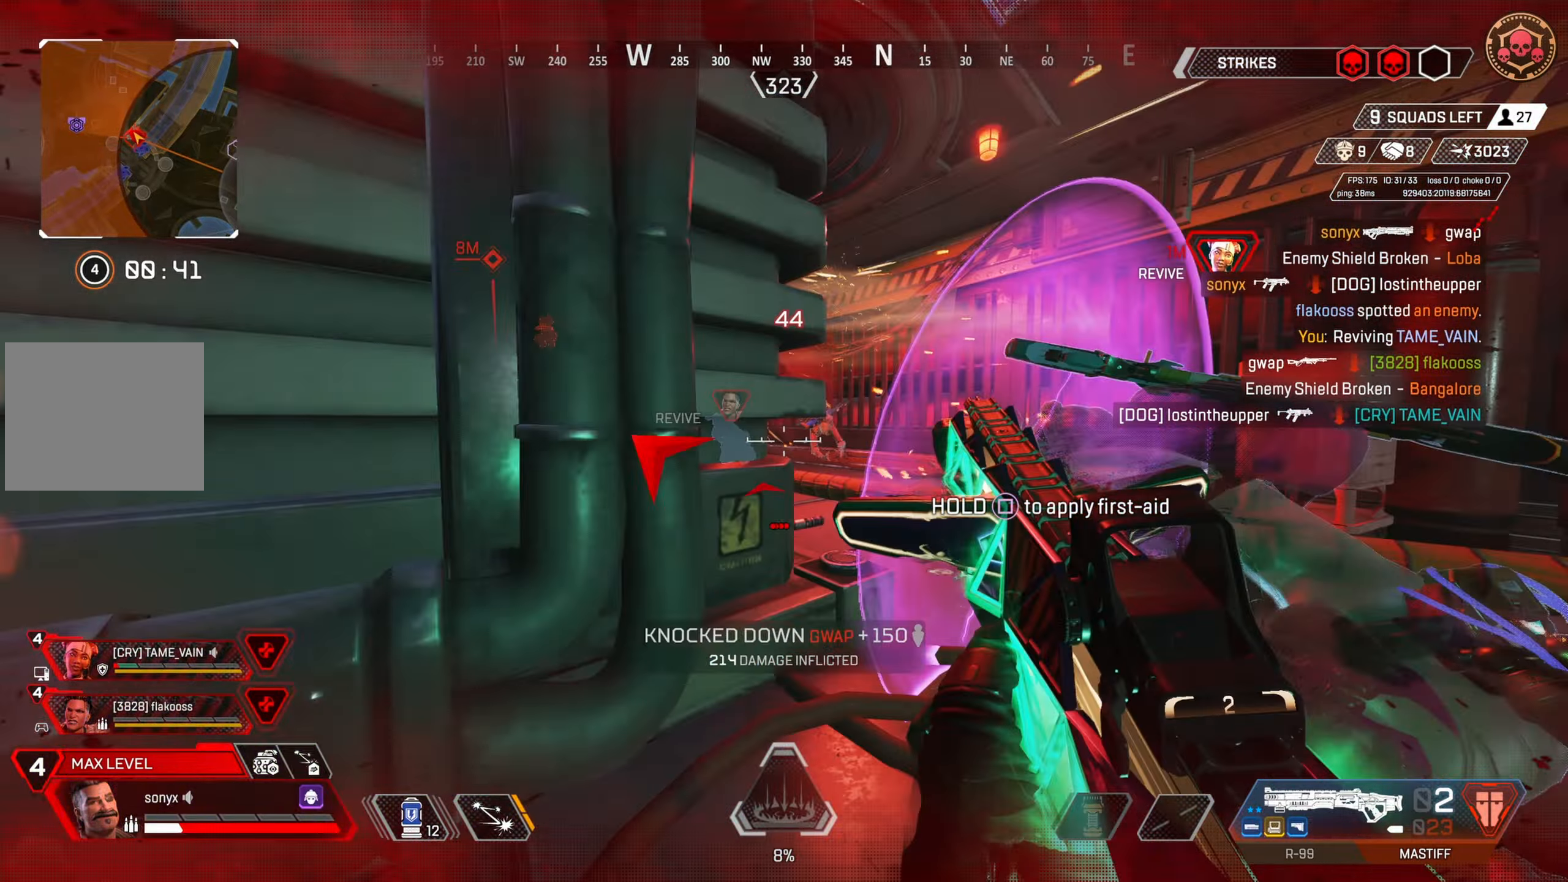
{"buttons": [], "left_stick": "center", "right_stick": "center", "events": [[33, "SQUARE", "up"], [50, "left_stick", "center"], [100, "SQUARE", "down"], [117, "SQUARE", "up"], [133, "left_stick", "right"], [200, "SQUARE", "down"], [250, "SQUARE", "up"], [283, "left_stick", "center"], [300, "CROSS", "down"], [317, "SQUARE", "down"], [350, "left_stick", "up-right"], [383, "SQUARE", "up"], [450, "CROSS", "up"], [450, "left_stick", "center"]]}
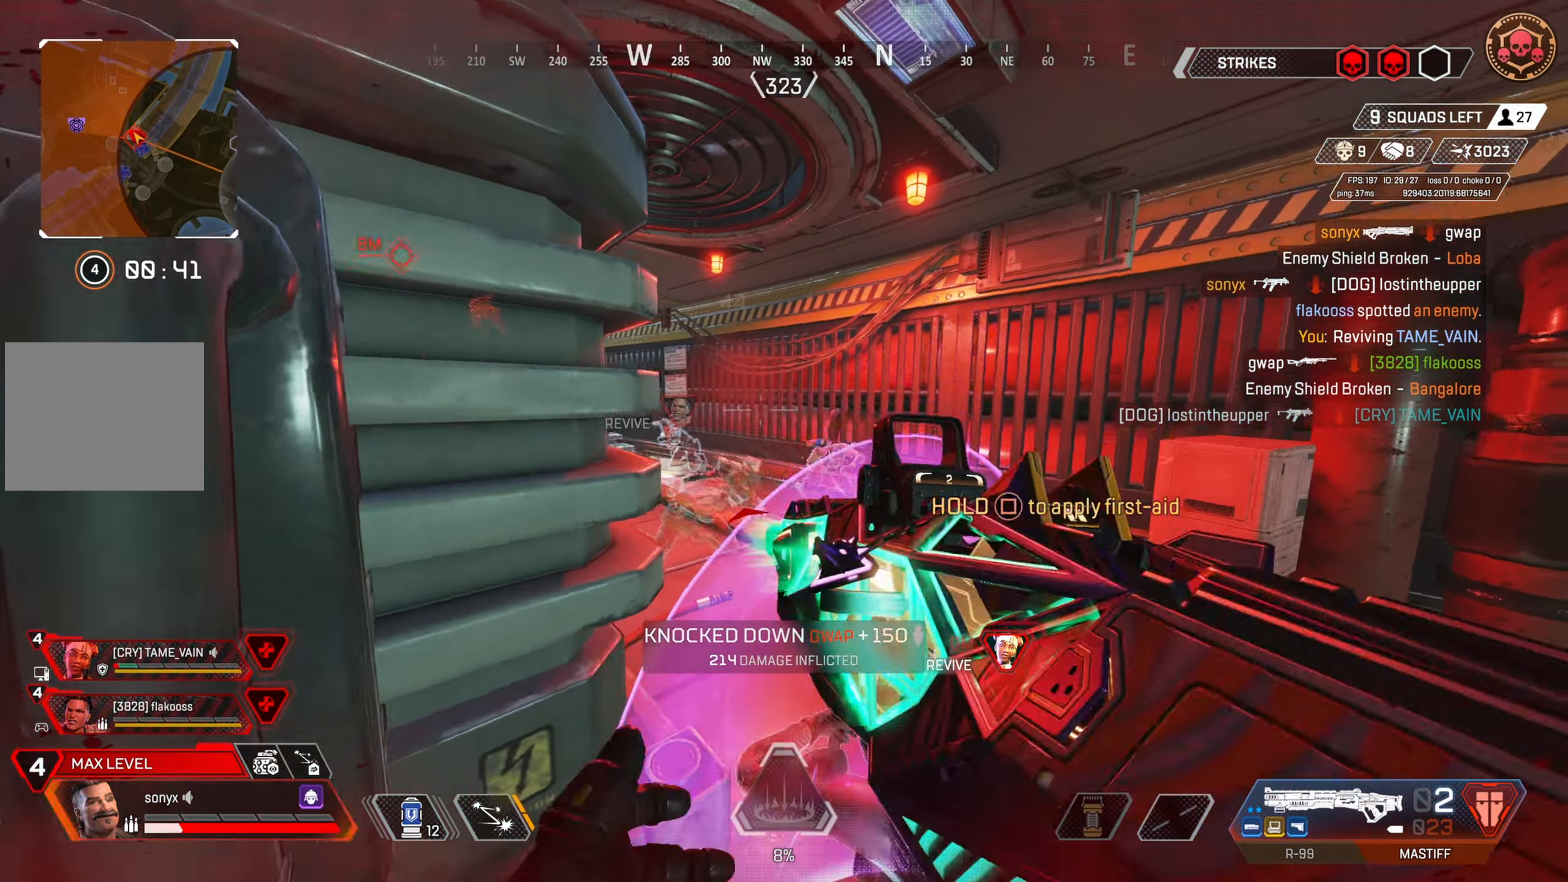
{"buttons": [], "left_stick": "right", "right_stick": "right", "events": [[17, "CIRCLE", "down"], [17, "right_stick", "left"], [183, "right_stick", "center"], [217, "CIRCLE", "up"], [250, "CROSS", "down"], [250, "left_stick", "up-right"], [367, "CROSS", "up"], [367, "left_stick", "down-right"], [483, "left_stick", "right"], [500, "right_stick", "right"]]}
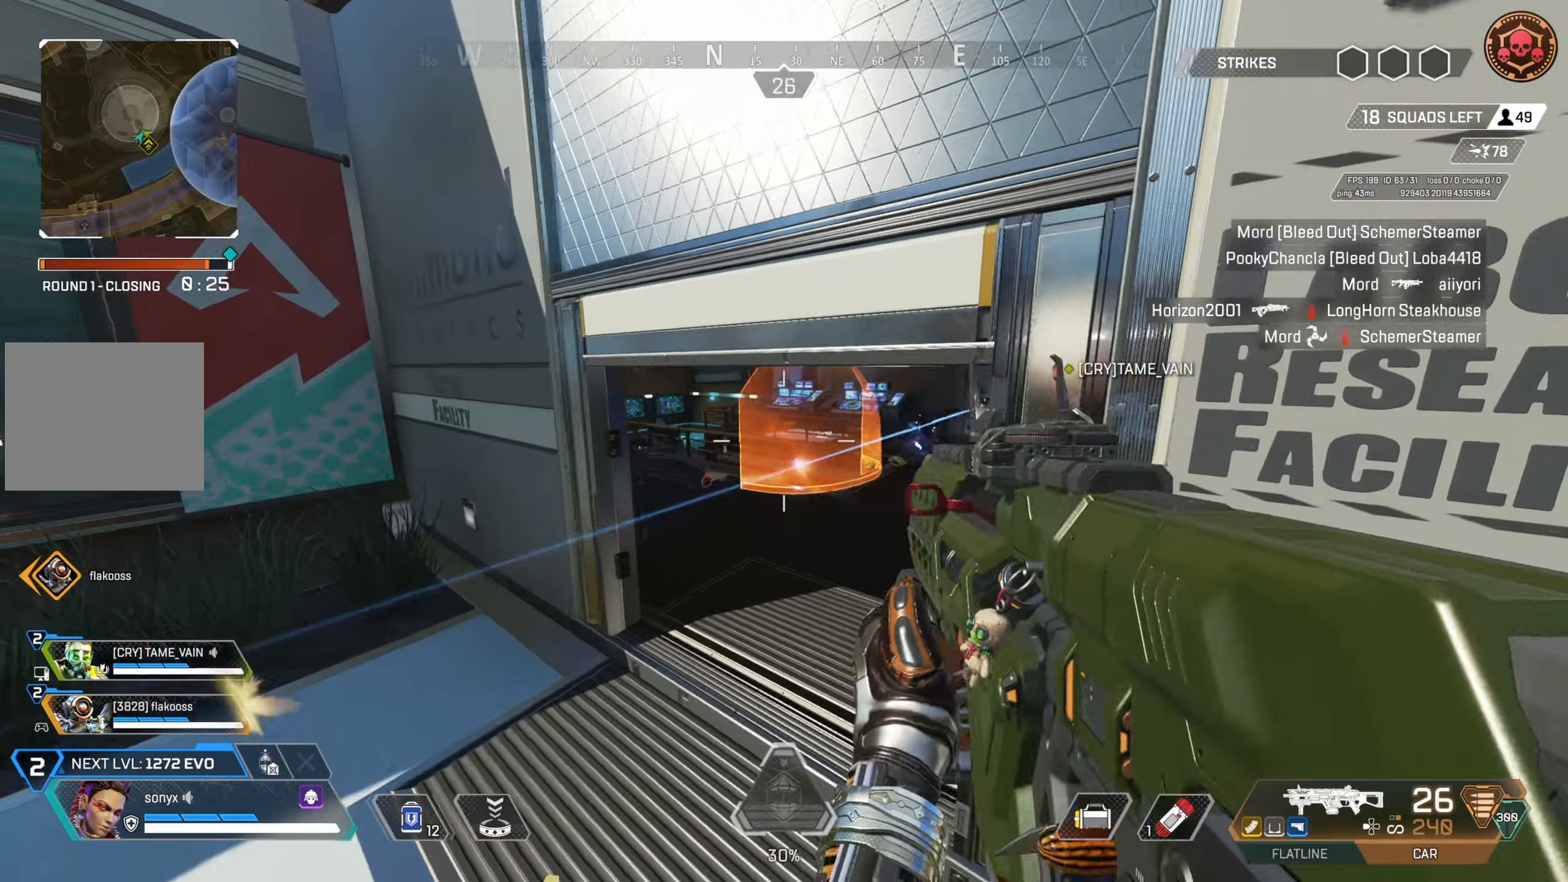
{"buttons": ["L2", "R2"], "left_stick": "up-right", "right_stick": "right", "events": [[33, "left_stick", "up-right"], [50, "L2", "down"], [217, "right_stick", "up-right"], [317, "R2", "down"], [450, "right_stick", "right"]]}
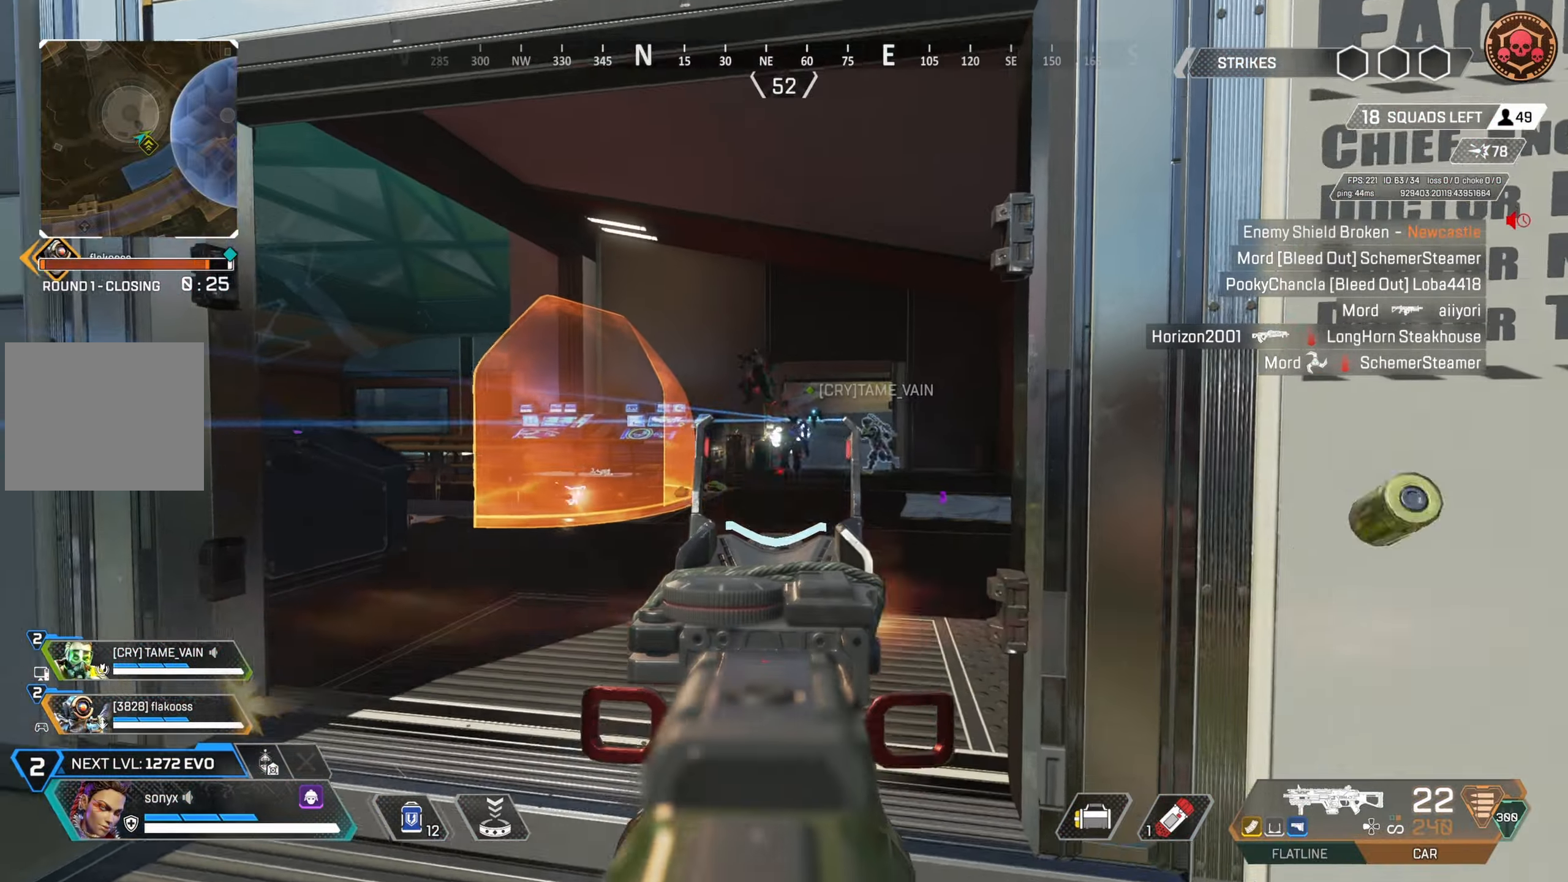
{"buttons": ["L2", "R2"], "left_stick": "up-left", "right_stick": "up-left", "events": [[33, "left_stick", "up"], [117, "right_stick", "down"], [367, "left_stick", "up-left"], [433, "right_stick", "left"], [500, "right_stick", "up-left"]]}
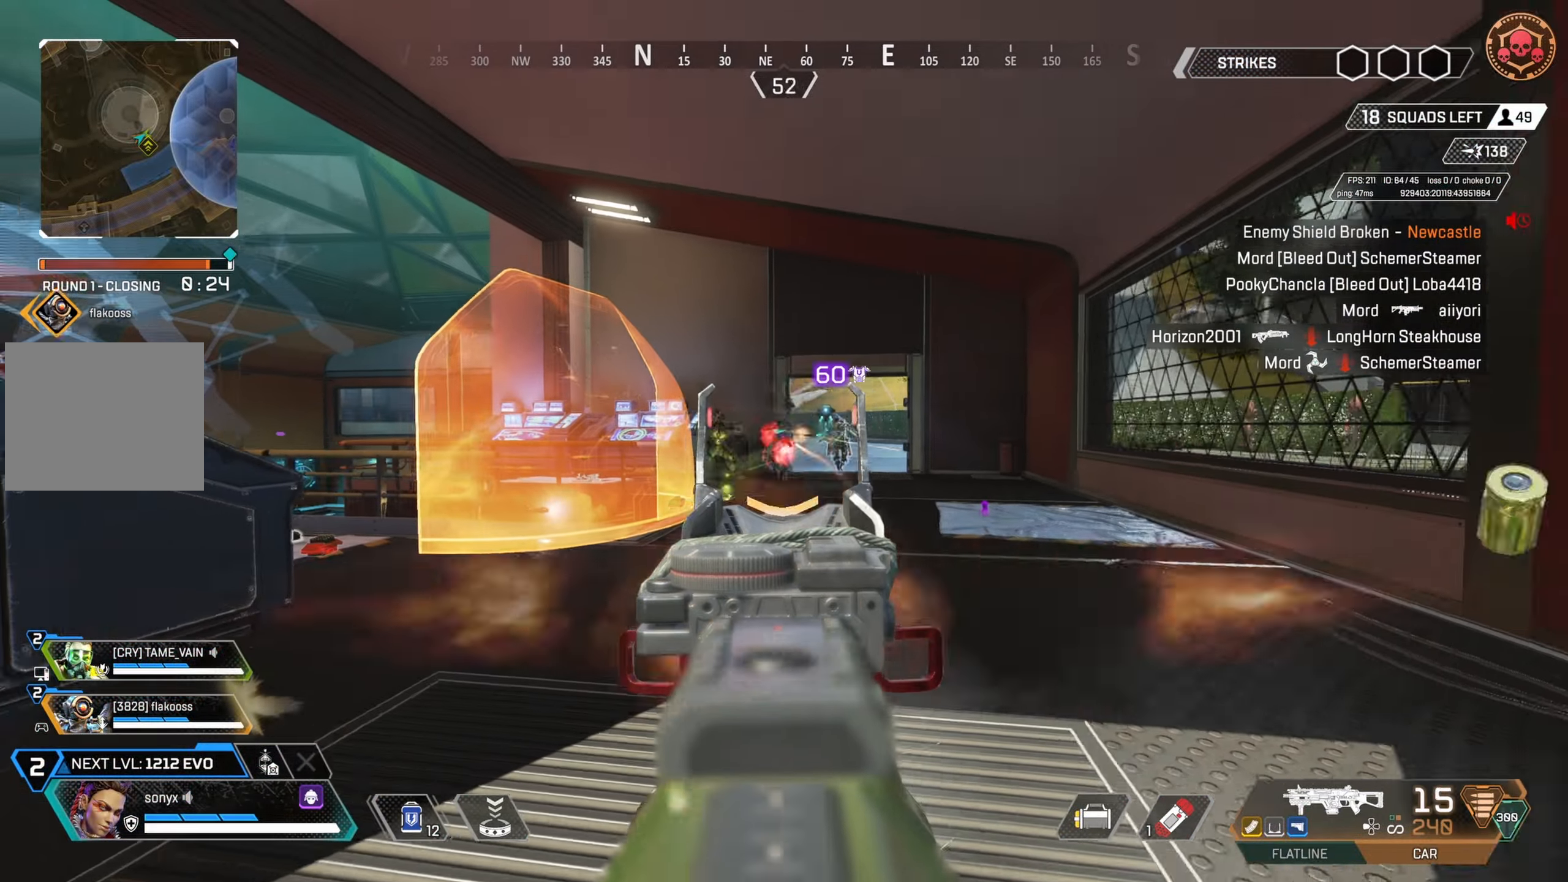
{"buttons": ["L2", "R2"], "left_stick": "down-left", "right_stick": "right", "events": [[100, "left_stick", "right"], [133, "right_stick", "center"], [183, "right_stick", "down"], [267, "right_stick", "center"], [300, "left_stick", "center"], [383, "left_stick", "down-left"], [383, "right_stick", "right"]]}
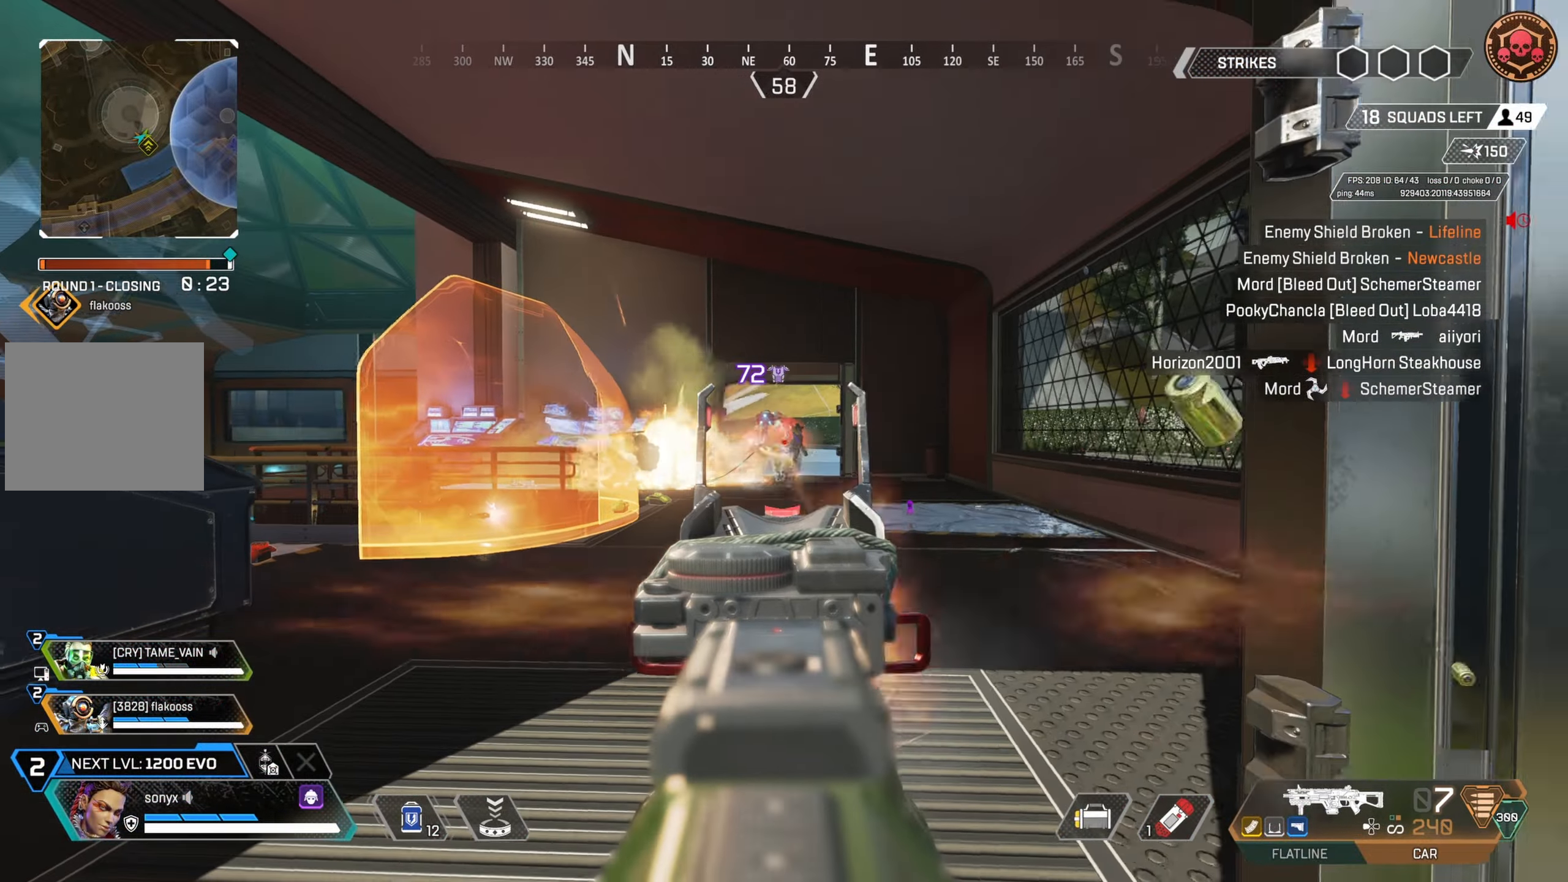
{"buttons": ["L2", "R2"], "left_stick": "down-right", "right_stick": "left", "events": [[33, "right_stick", "center"], [67, "left_stick", "up-right"], [83, "right_stick", "down-right"], [200, "left_stick", "up-left"], [200, "right_stick", "left"], [283, "right_stick", "up"], [383, "left_stick", "up-right"], [383, "right_stick", "down-right"], [467, "left_stick", "down-right"], [500, "right_stick", "left"]]}
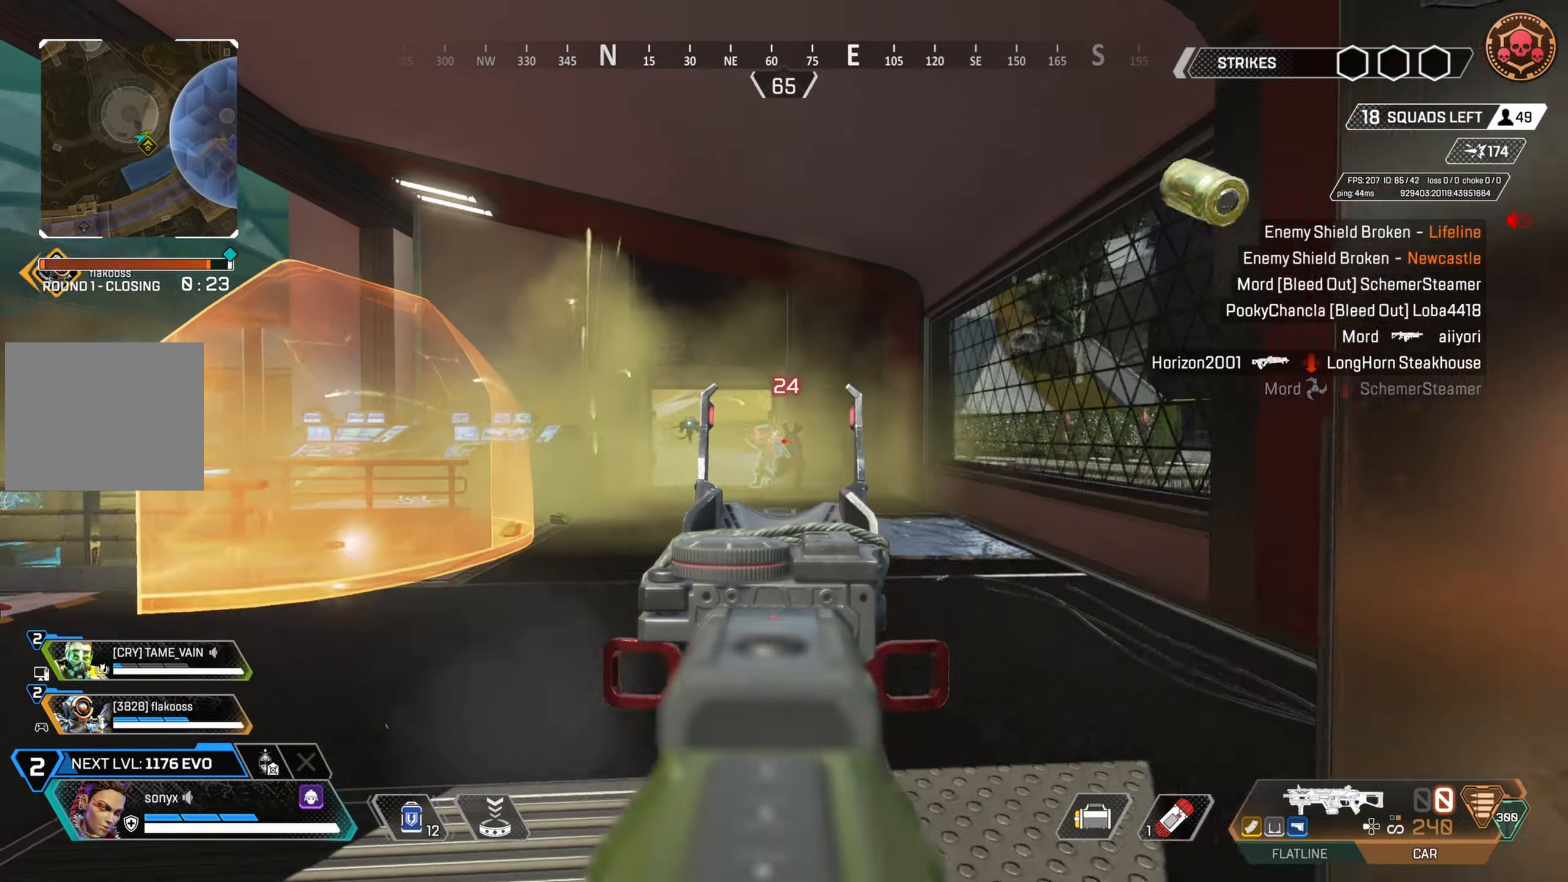
{"buttons": [], "left_stick": "up-left", "right_stick": "center", "events": [[83, "right_stick", "center"], [250, "L2", "up"], [283, "R2", "up"], [350, "right_stick", "down-left"], [433, "left_stick", "up-left"], [467, "right_stick", "center"]]}
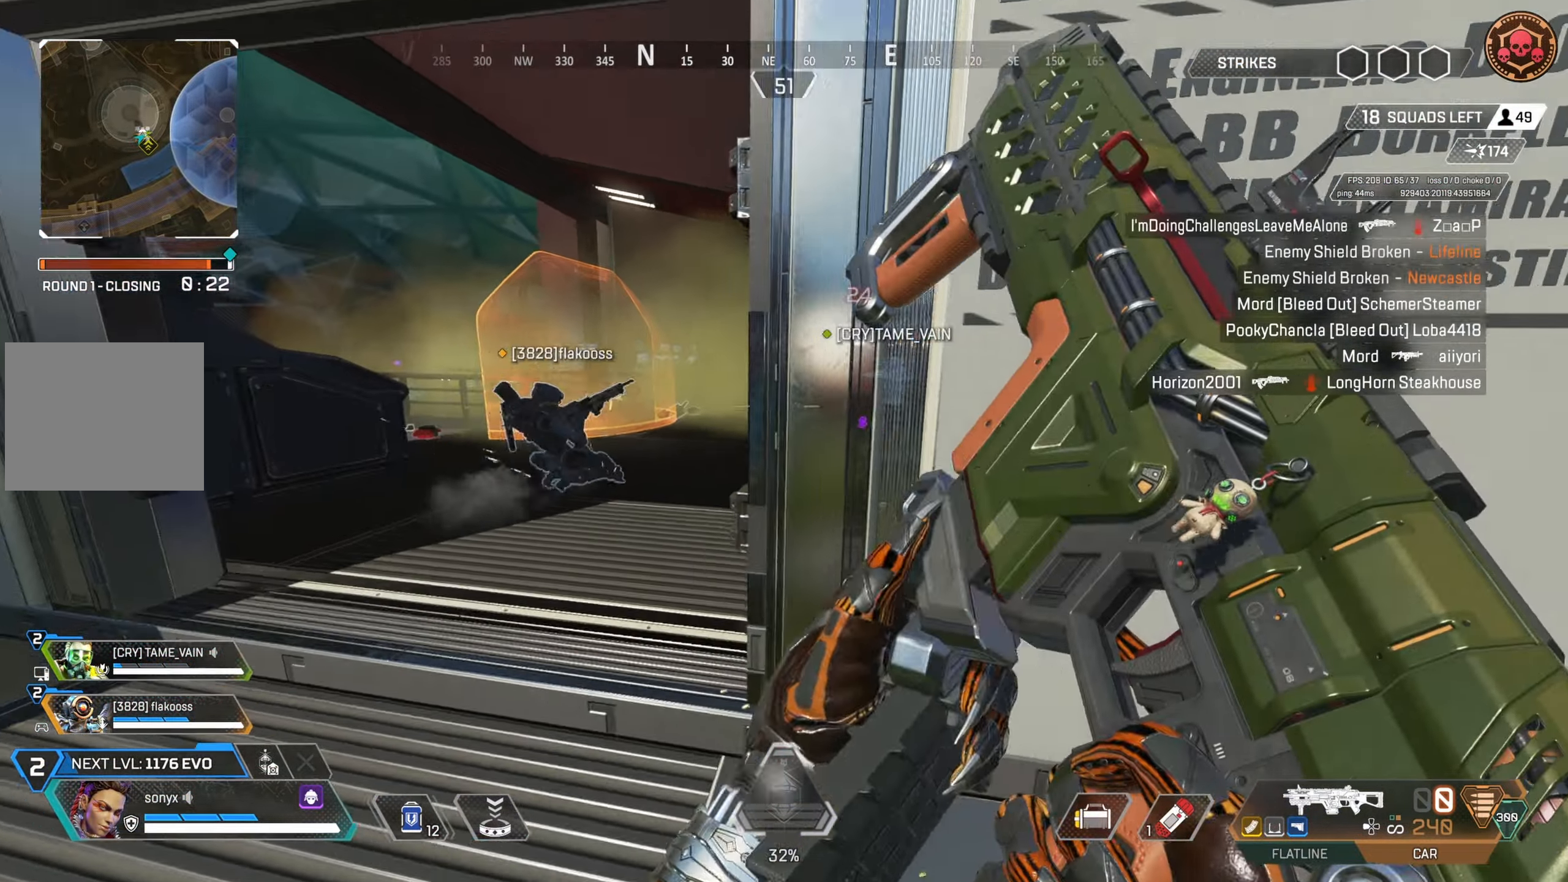
{"buttons": [], "left_stick": "up", "right_stick": "center", "events": [[317, "right_stick", "right"], [417, "left_stick", "up"], [450, "right_stick", "center"]]}
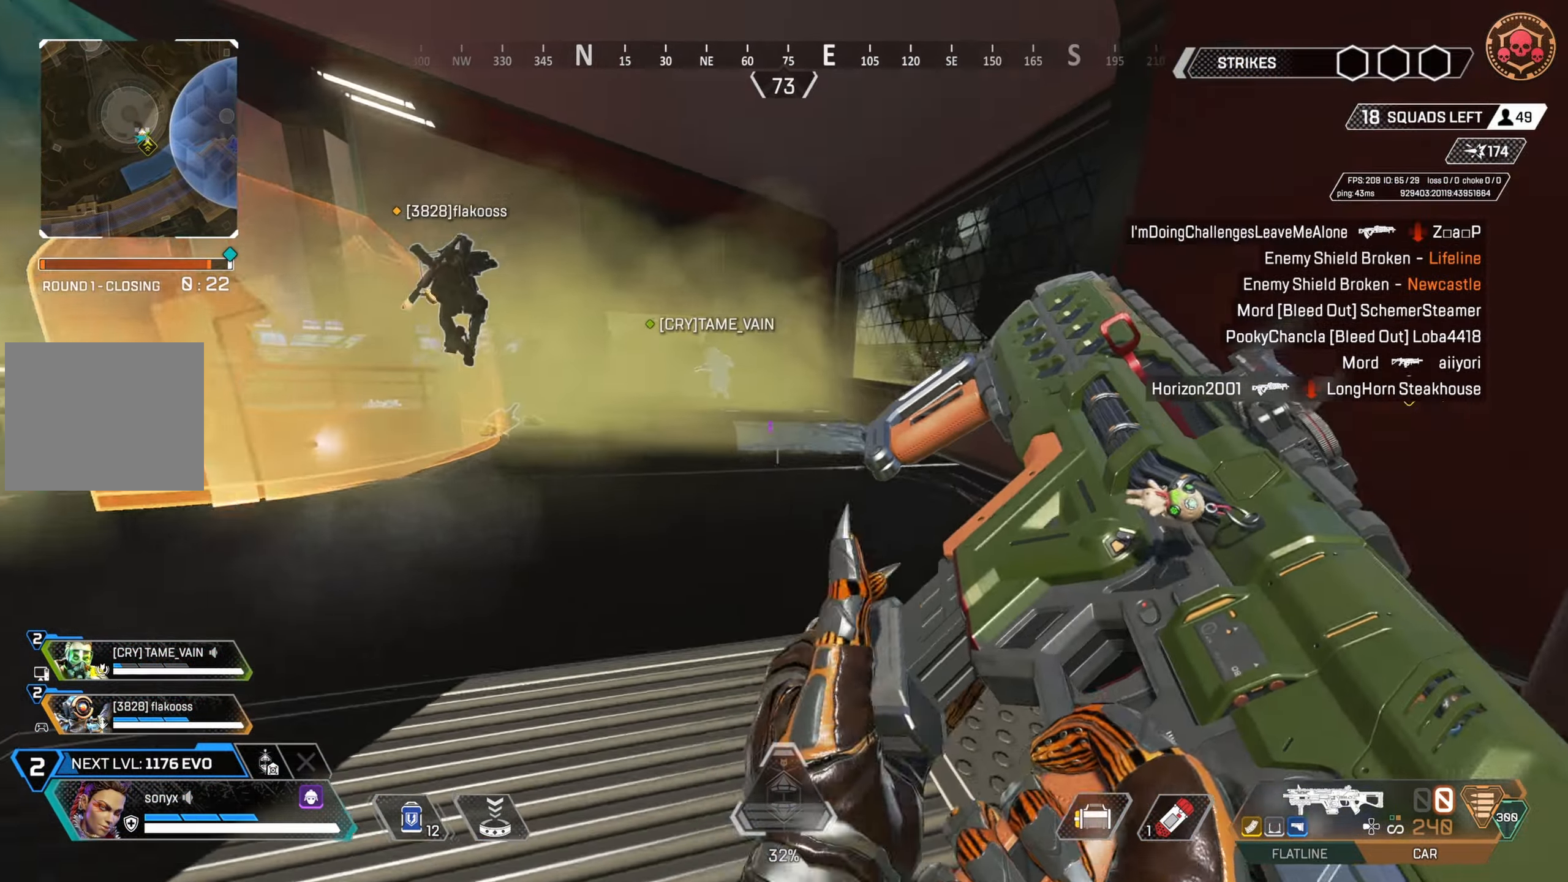
{"buttons": ["CROSS", "CIRCLE"], "left_stick": "up-right", "right_stick": "center", "events": [[100, "CIRCLE", "down"], [300, "CIRCLE", "up"], [350, "left_stick", "up-right"], [367, "CROSS", "down"], [417, "CIRCLE", "down"]]}
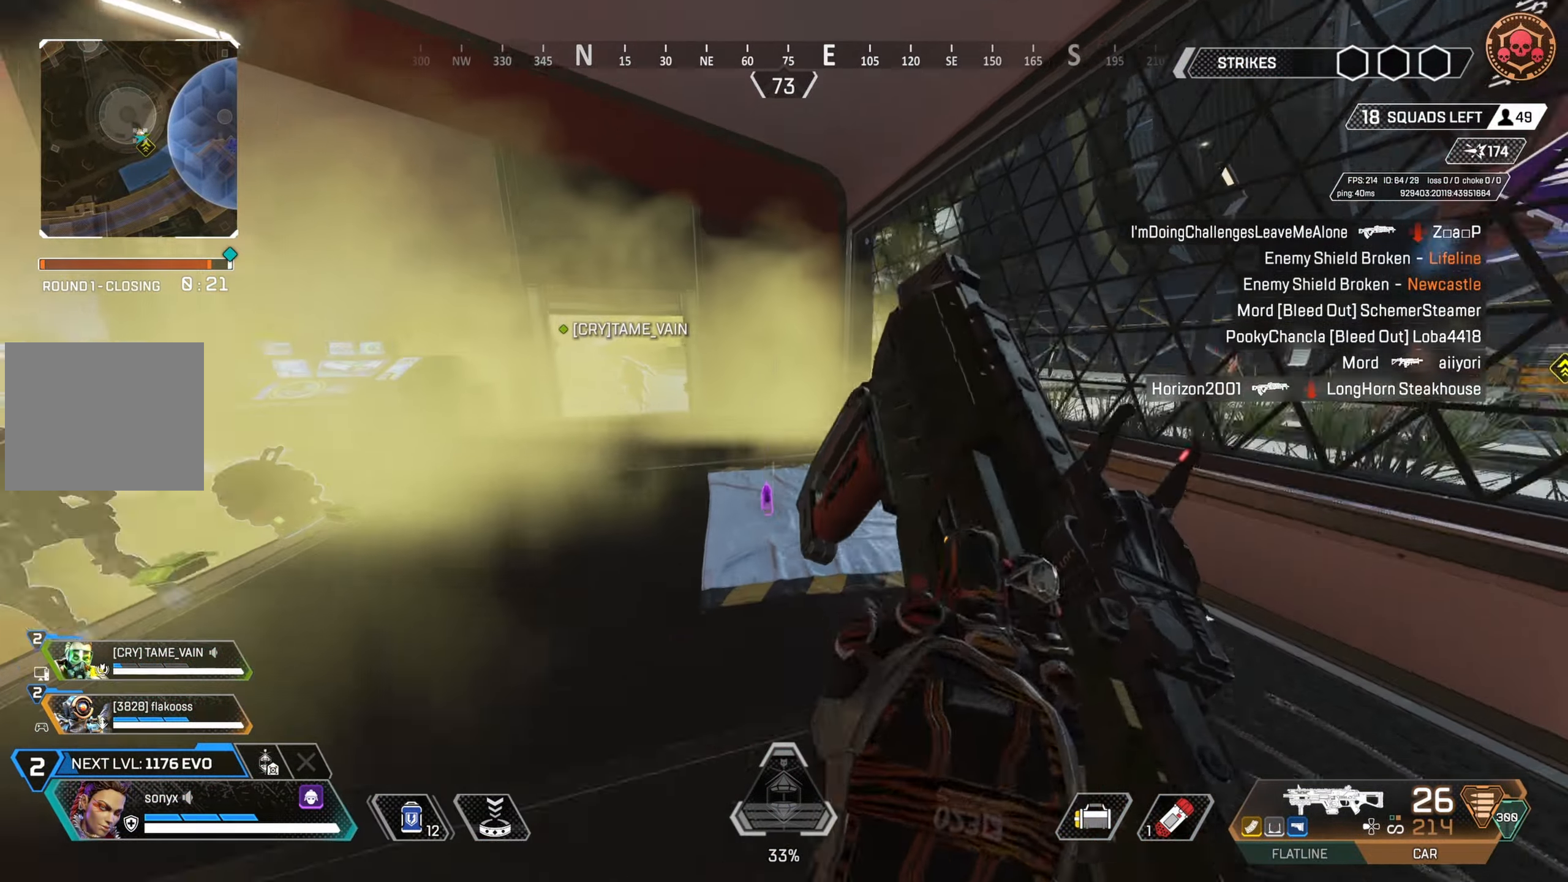
{"buttons": ["R2"], "left_stick": "center", "right_stick": "center", "events": [[33, "CROSS", "up"], [183, "CIRCLE", "up"], [183, "left_stick", "up"], [217, "R2", "down"], [333, "left_stick", "center"]]}
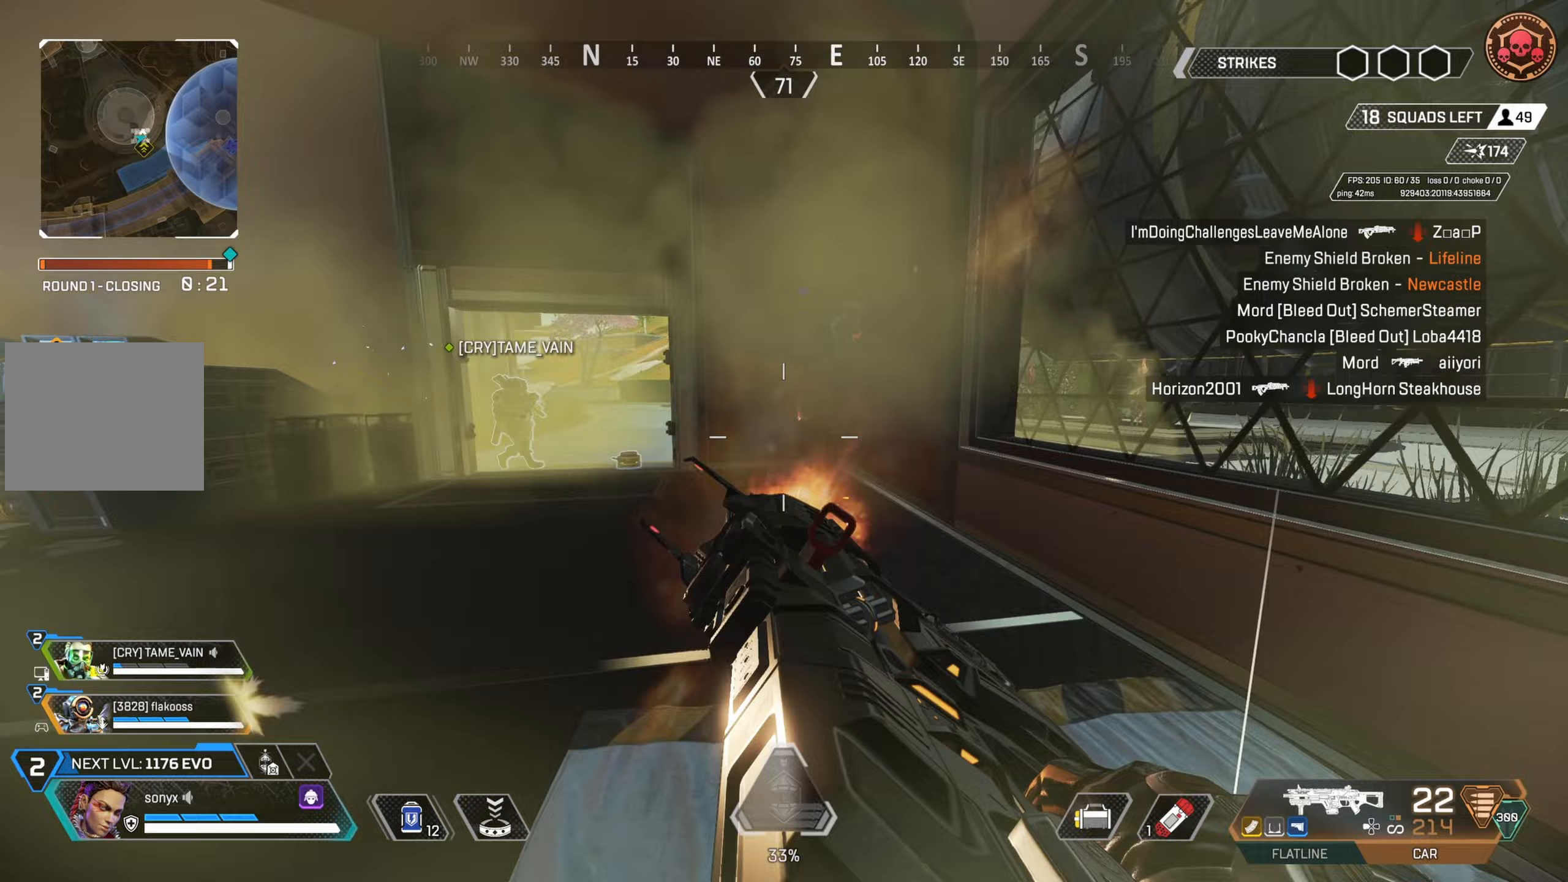
{"buttons": ["R2", "L3"], "left_stick": "down-right", "right_stick": "down-left", "events": [[17, "right_stick", "right"], [117, "right_stick", "up-right"], [150, "left_stick", "up"], [250, "right_stick", "left"], [350, "right_stick", "down-left"], [367, "L3", "down"], [400, "left_stick", "down-right"]]}
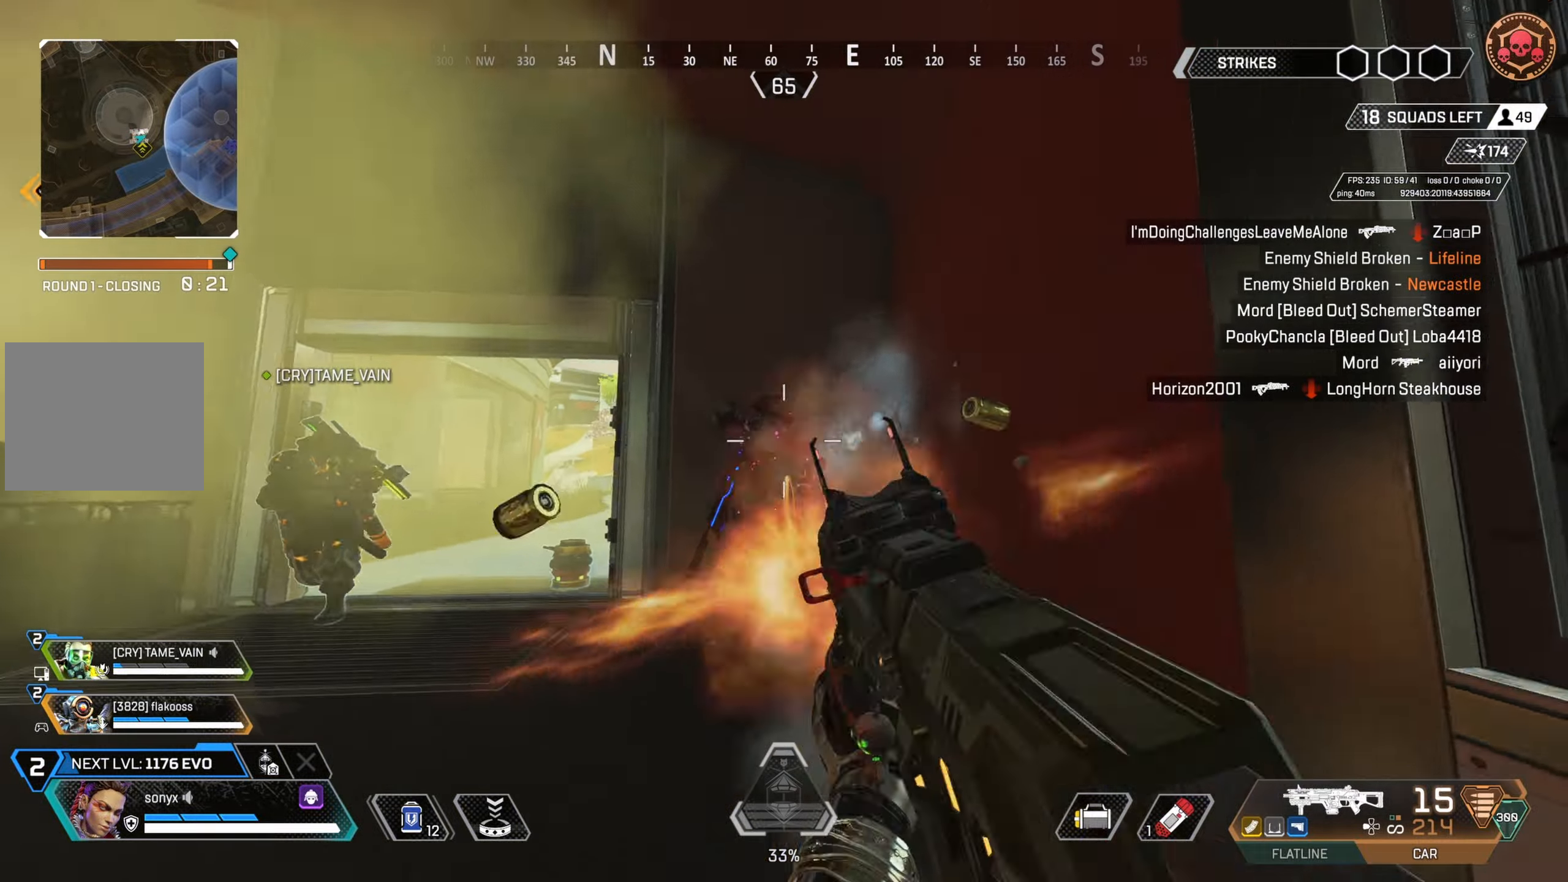
{"buttons": ["R2"], "left_stick": "up", "right_stick": "up-left", "events": [[17, "L3", "up"], [133, "left_stick", "up-right"], [250, "left_stick", "up"], [300, "right_stick", "up-left"]]}
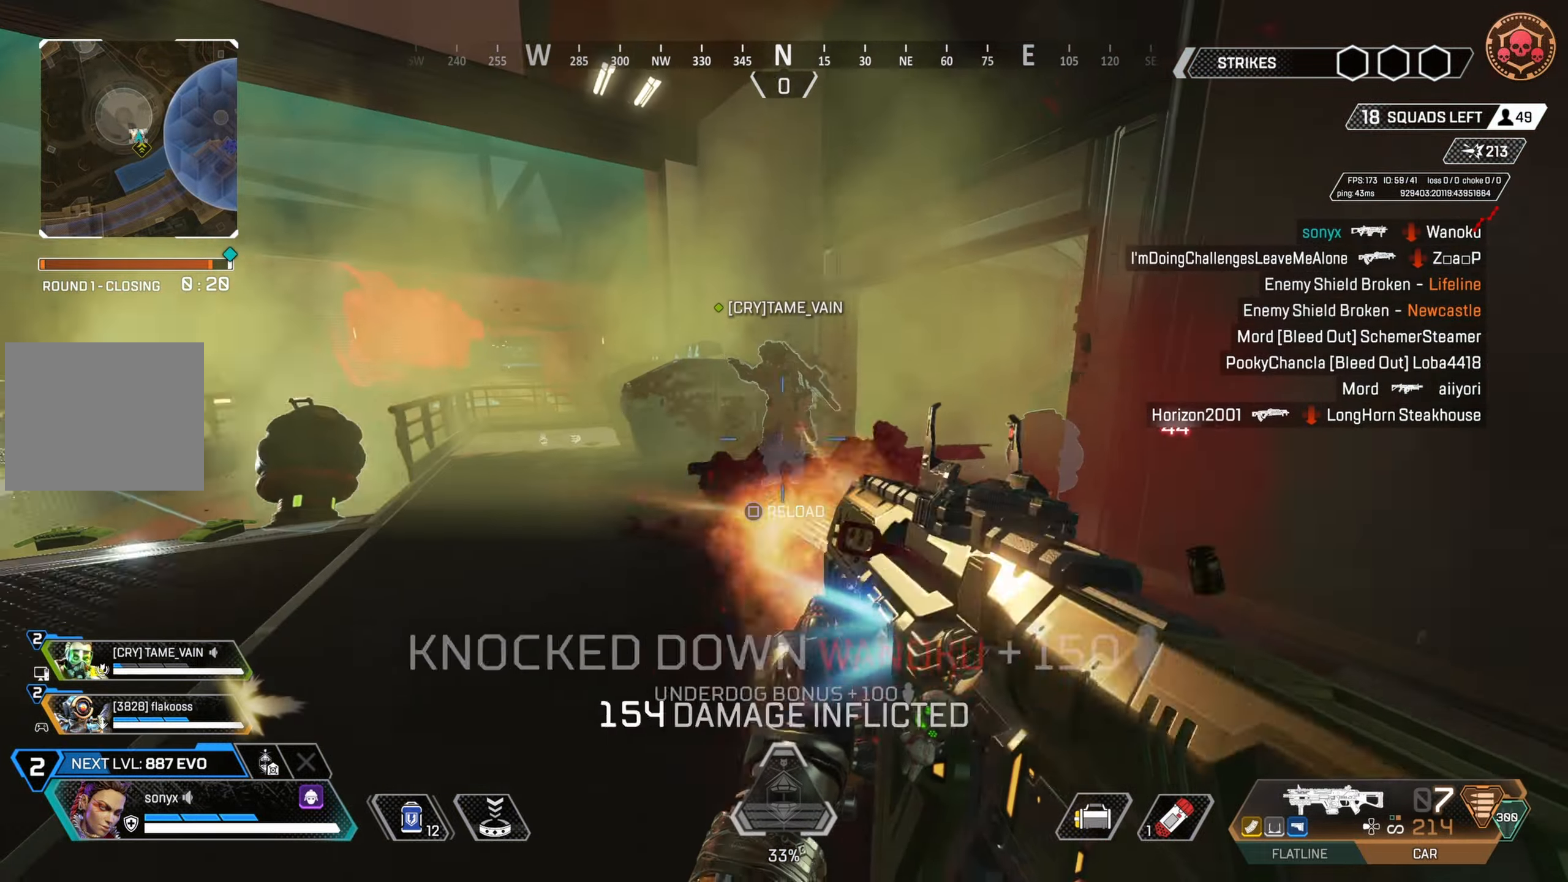
{"buttons": [], "left_stick": "up", "right_stick": "center", "events": [[17, "right_stick", "center"], [67, "SQUARE", "down"], [100, "R2", "up"], [133, "SQUARE", "up"], [200, "right_stick", "left"], [350, "right_stick", "center"]]}
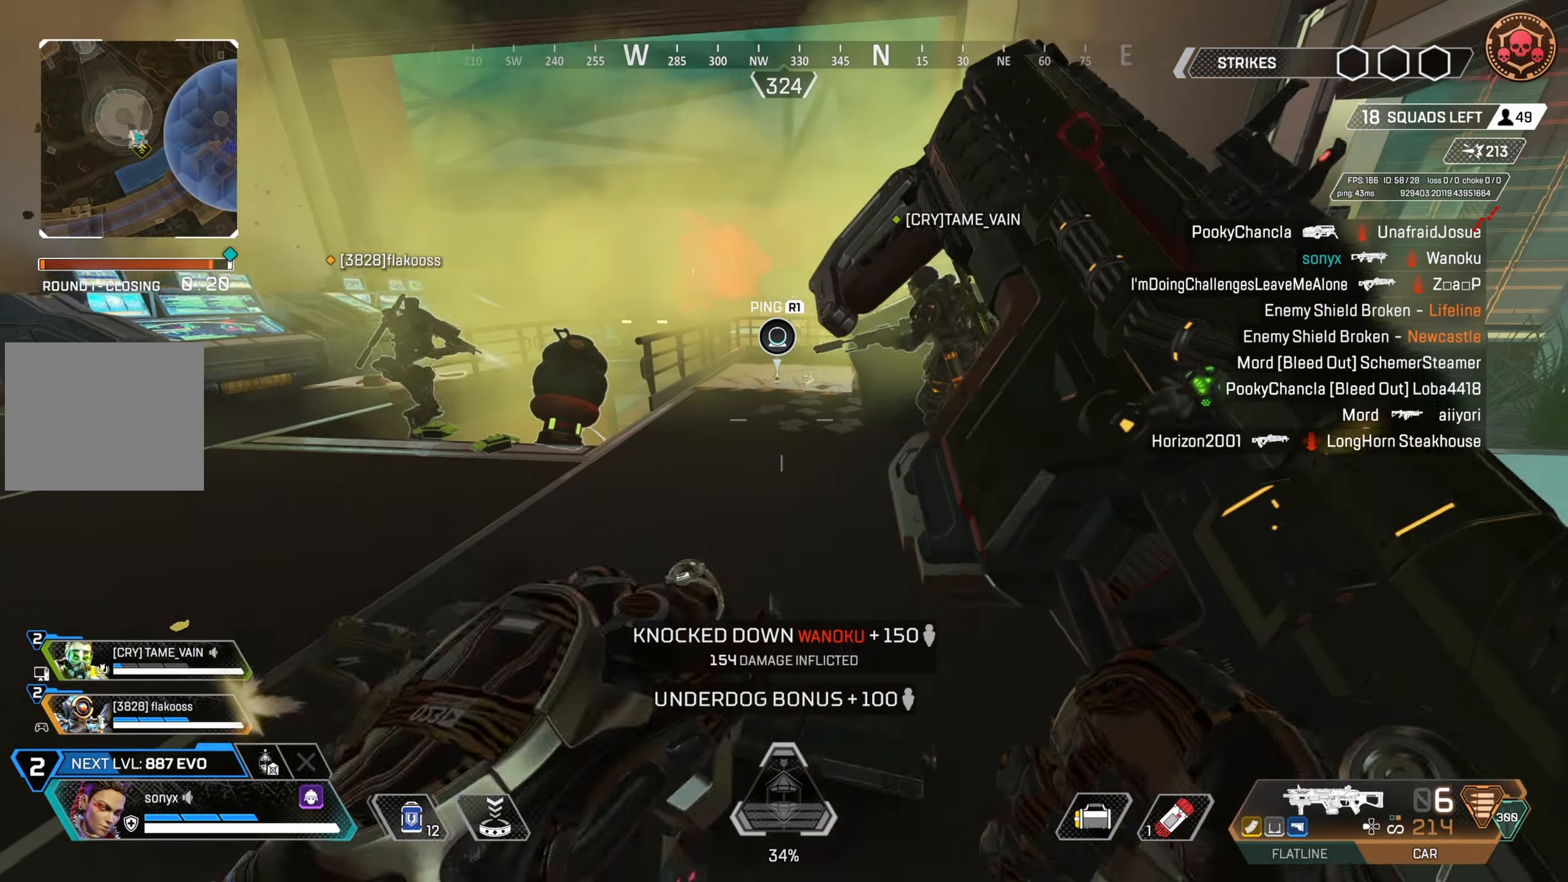
{"buttons": [], "left_stick": "up", "right_stick": "center", "events": [[200, "right_stick", "left"], [333, "right_stick", "center"]]}
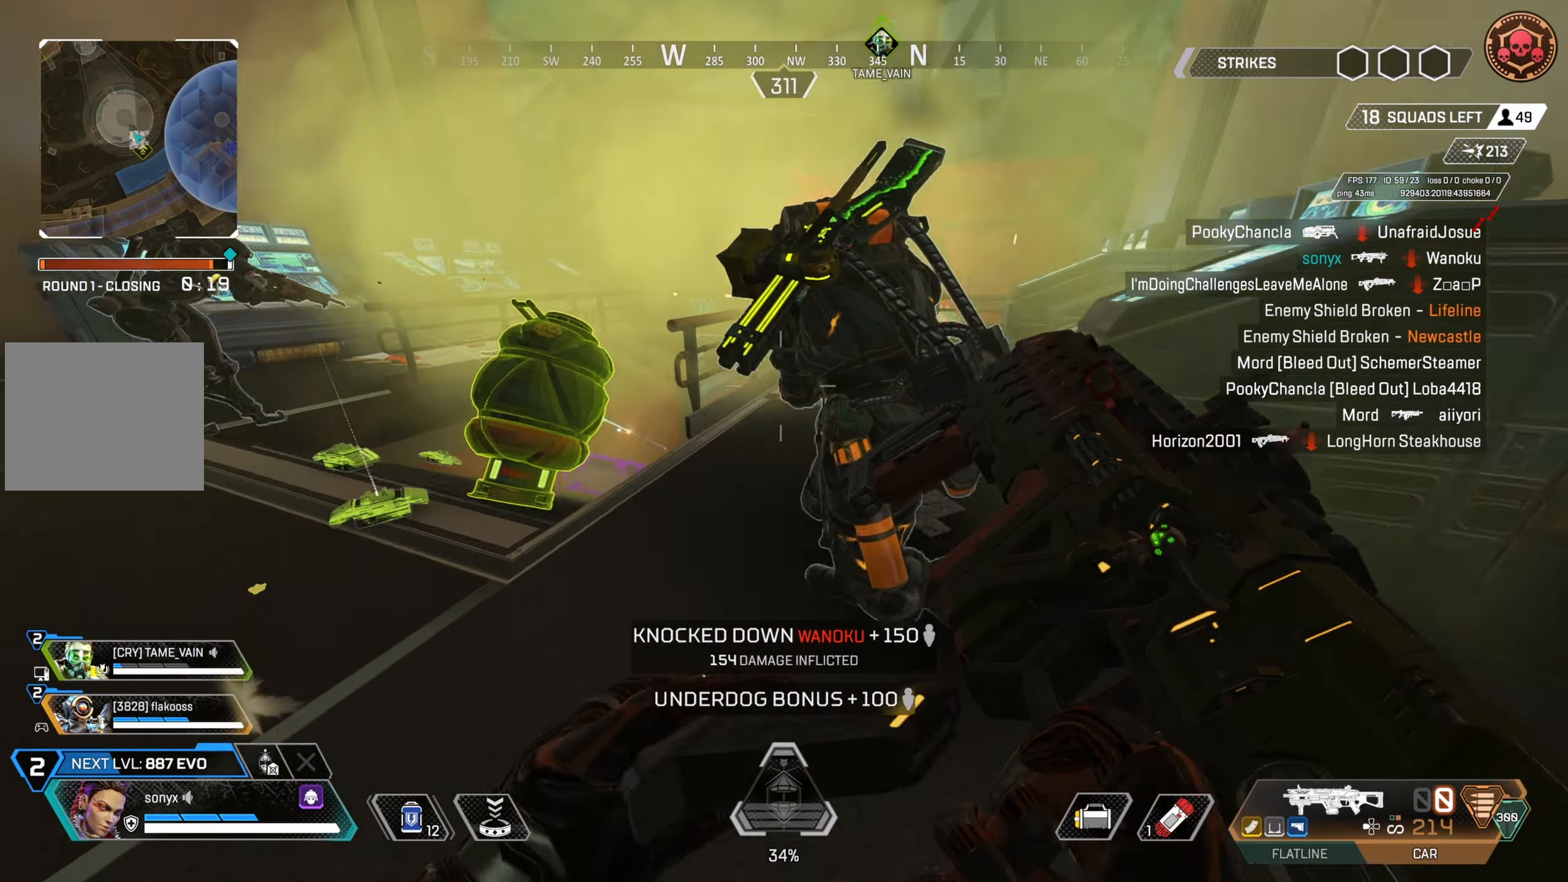
{"buttons": ["CROSS", "CIRCLE"], "left_stick": "up-left", "right_stick": "down", "events": [[417, "CROSS", "down"], [433, "right_stick", "down"], [450, "left_stick", "up-left"], [467, "CIRCLE", "down"]]}
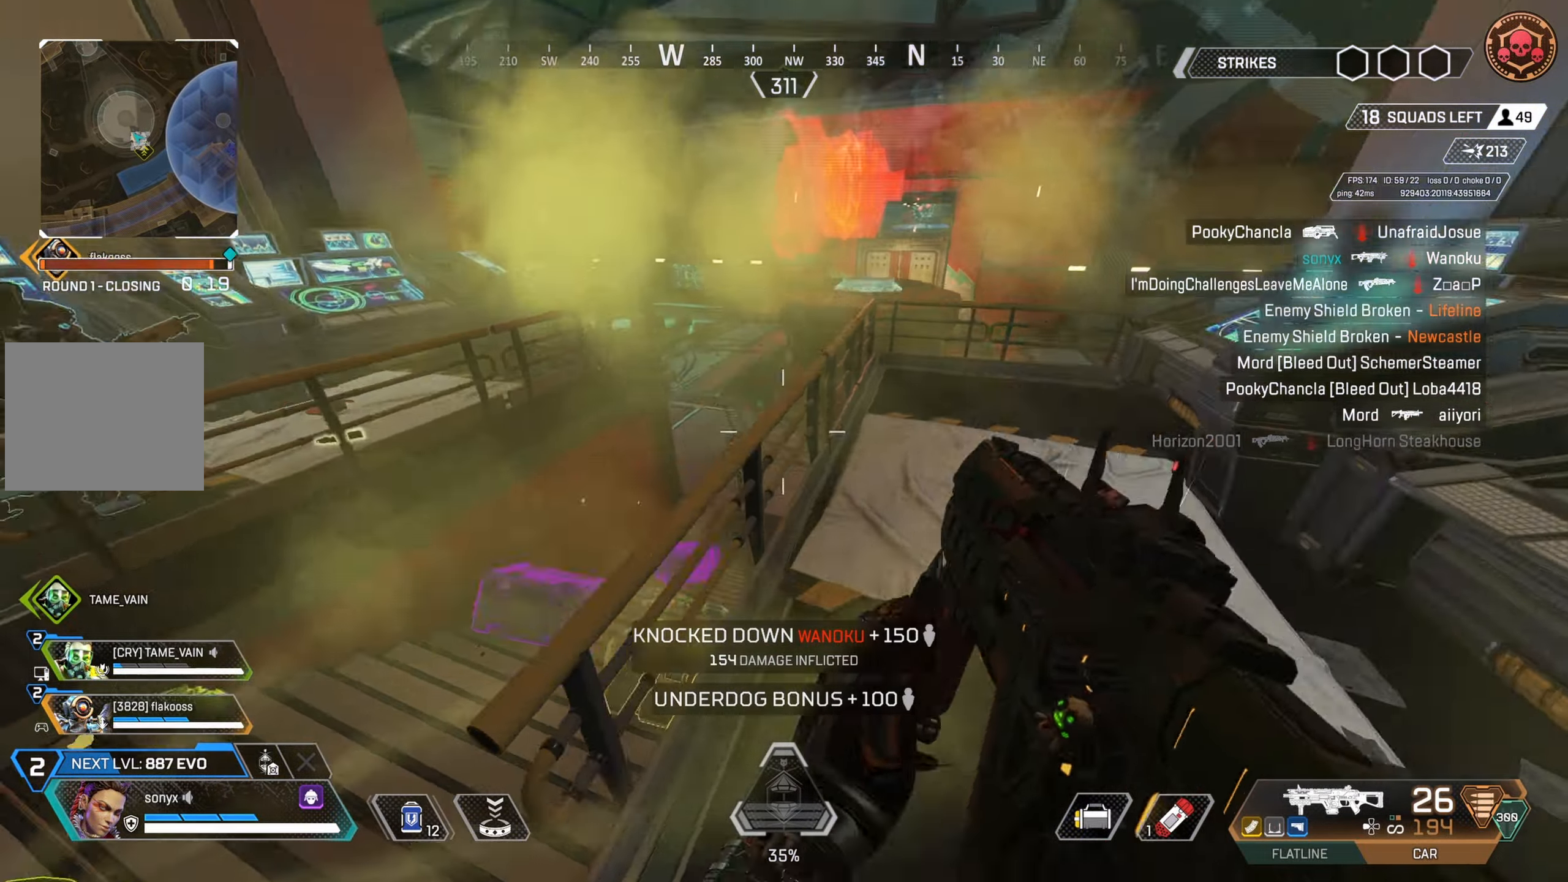
{"buttons": ["CIRCLE", "R2"], "left_stick": "right", "right_stick": "center", "events": [[67, "CROSS", "up"], [200, "left_stick", "up-right"], [233, "right_stick", "center"], [300, "right_stick", "left"], [433, "R2", "down"], [483, "left_stick", "right"], [483, "right_stick", "center"]]}
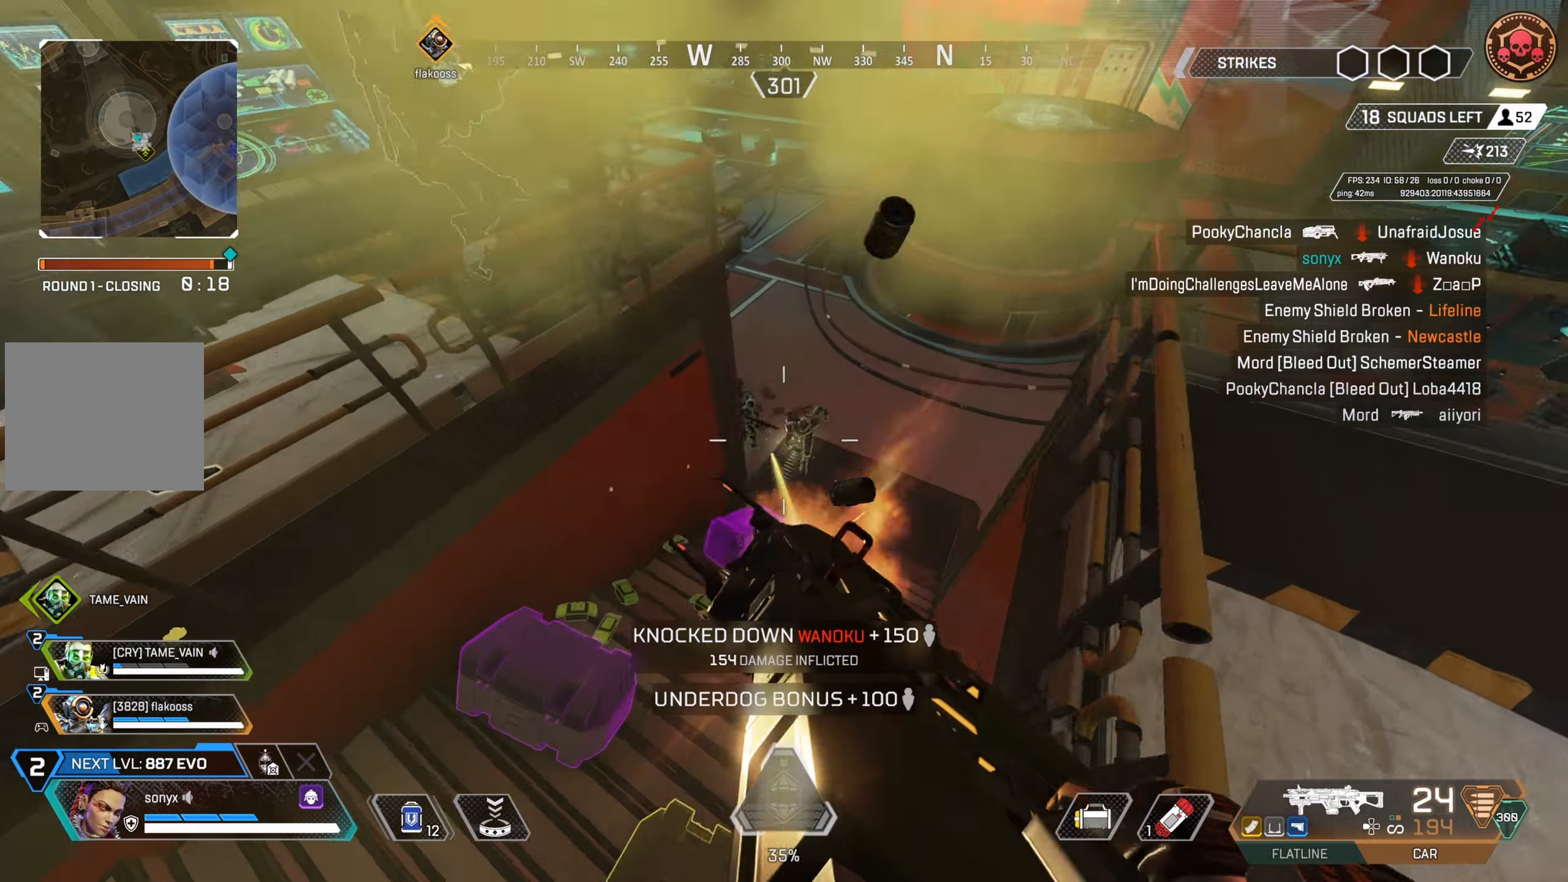
{"buttons": ["R2"], "left_stick": "down-right", "right_stick": "up", "events": [[33, "right_stick", "down-right"], [67, "CIRCLE", "up"], [83, "right_stick", "center"], [117, "left_stick", "down-right"], [133, "right_stick", "down-left"], [217, "L3", "down"], [300, "right_stick", "center"], [350, "L3", "up"], [383, "right_stick", "up"]]}
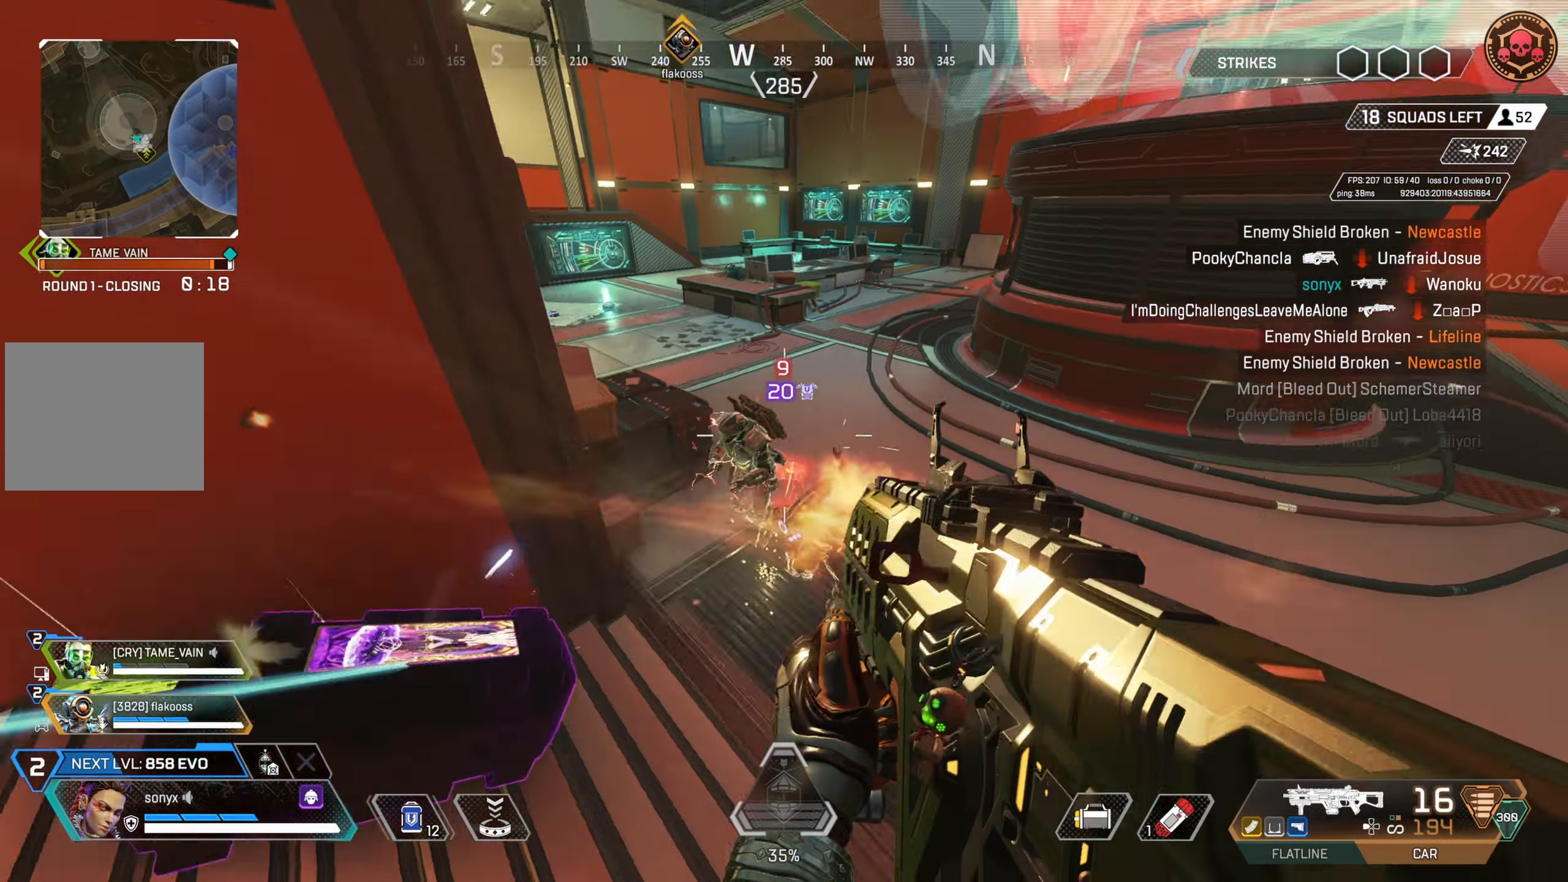
{"buttons": ["R2"], "left_stick": "right", "right_stick": "down-right", "events": [[33, "right_stick", "up-left"], [183, "right_stick", "left"], [250, "left_stick", "right"], [283, "right_stick", "center"], [350, "right_stick", "up-left"], [467, "right_stick", "down-right"]]}
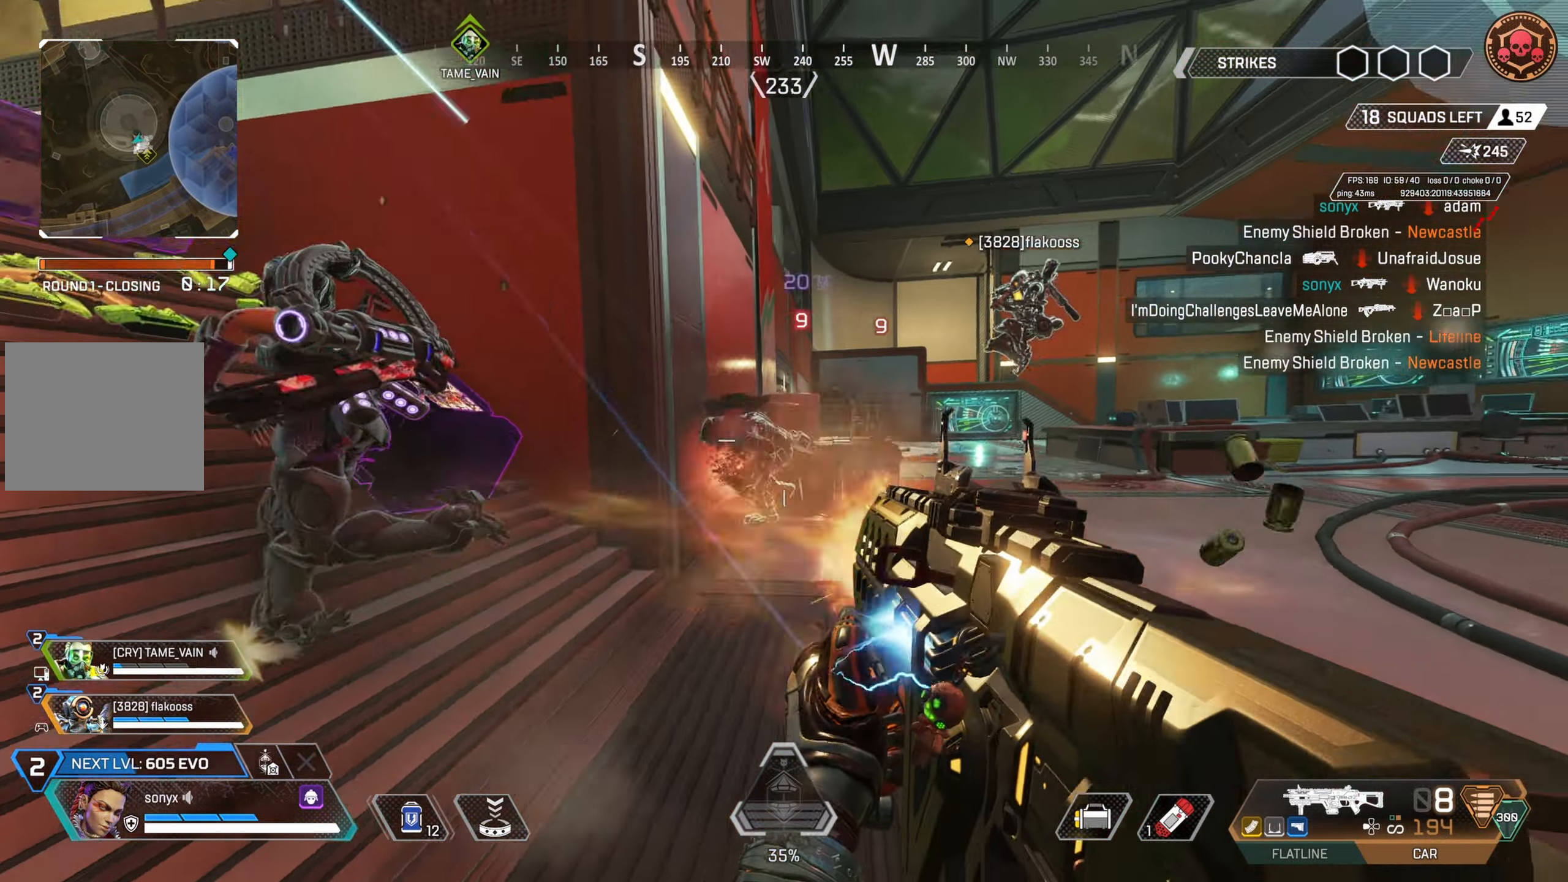
{"buttons": [], "left_stick": "down-left", "right_stick": "center", "events": [[83, "left_stick", "up-right"], [100, "right_stick", "left"], [233, "right_stick", "center"], [317, "right_stick", "up"], [350, "CROSS", "down"], [383, "TRIANGLE", "down"], [450, "R2", "up"], [450, "TRIANGLE", "up"], [450, "left_stick", "down-right"], [450, "right_stick", "center"], [483, "CROSS", "up"], [500, "left_stick", "down-left"]]}
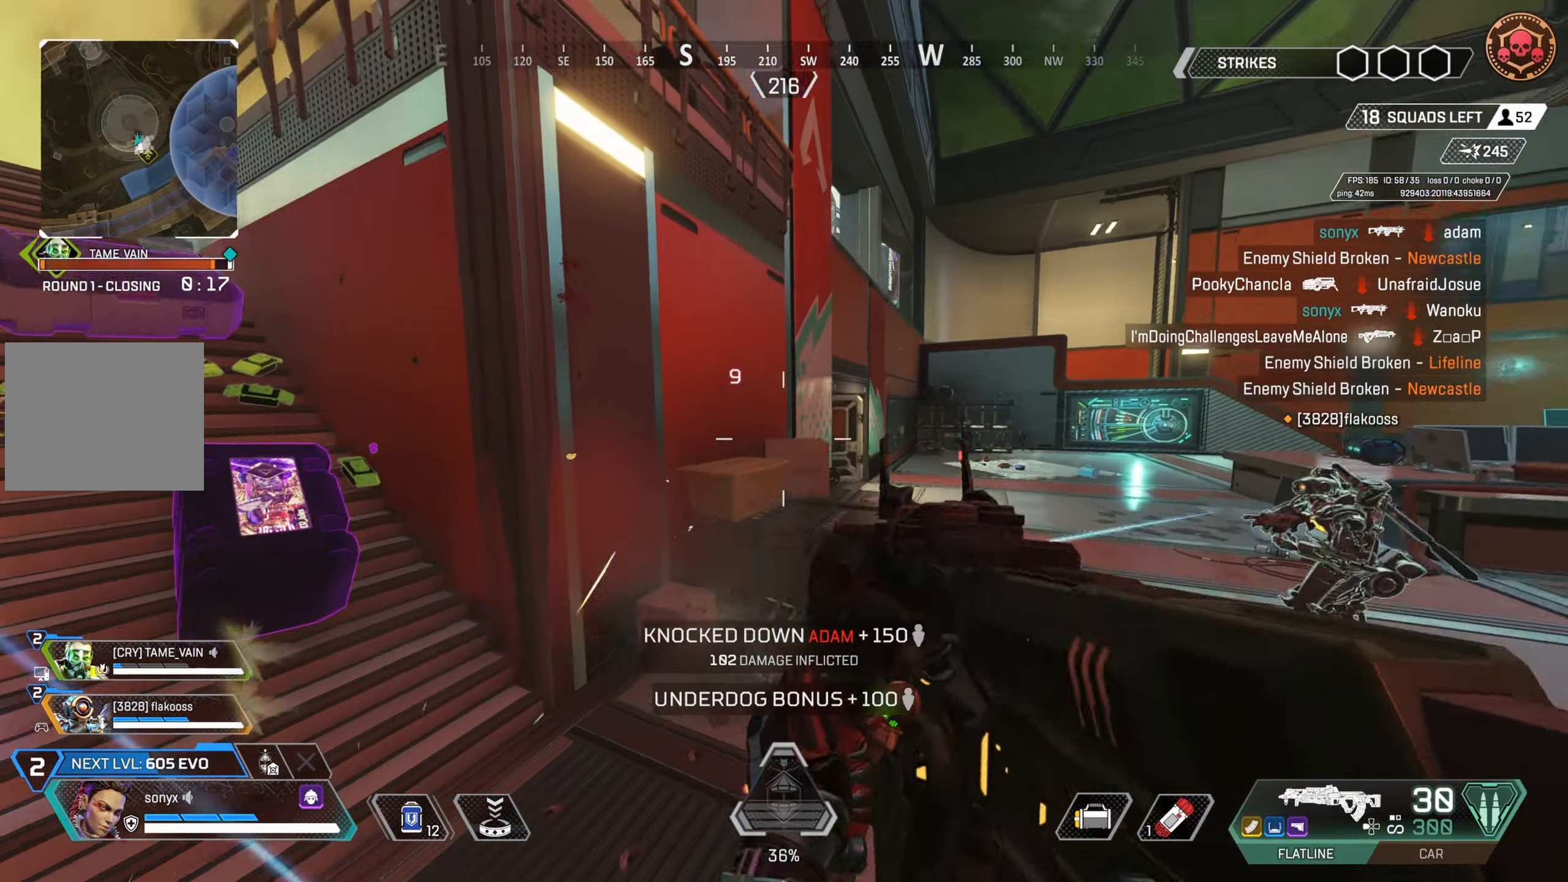
{"buttons": ["R2"], "left_stick": "right", "right_stick": "center", "events": [[17, "CIRCLE", "down"], [17, "right_stick", "left"], [233, "left_stick", "down-right"], [267, "R2", "down"], [317, "CIRCLE", "up"], [400, "right_stick", "center"], [467, "left_stick", "right"]]}
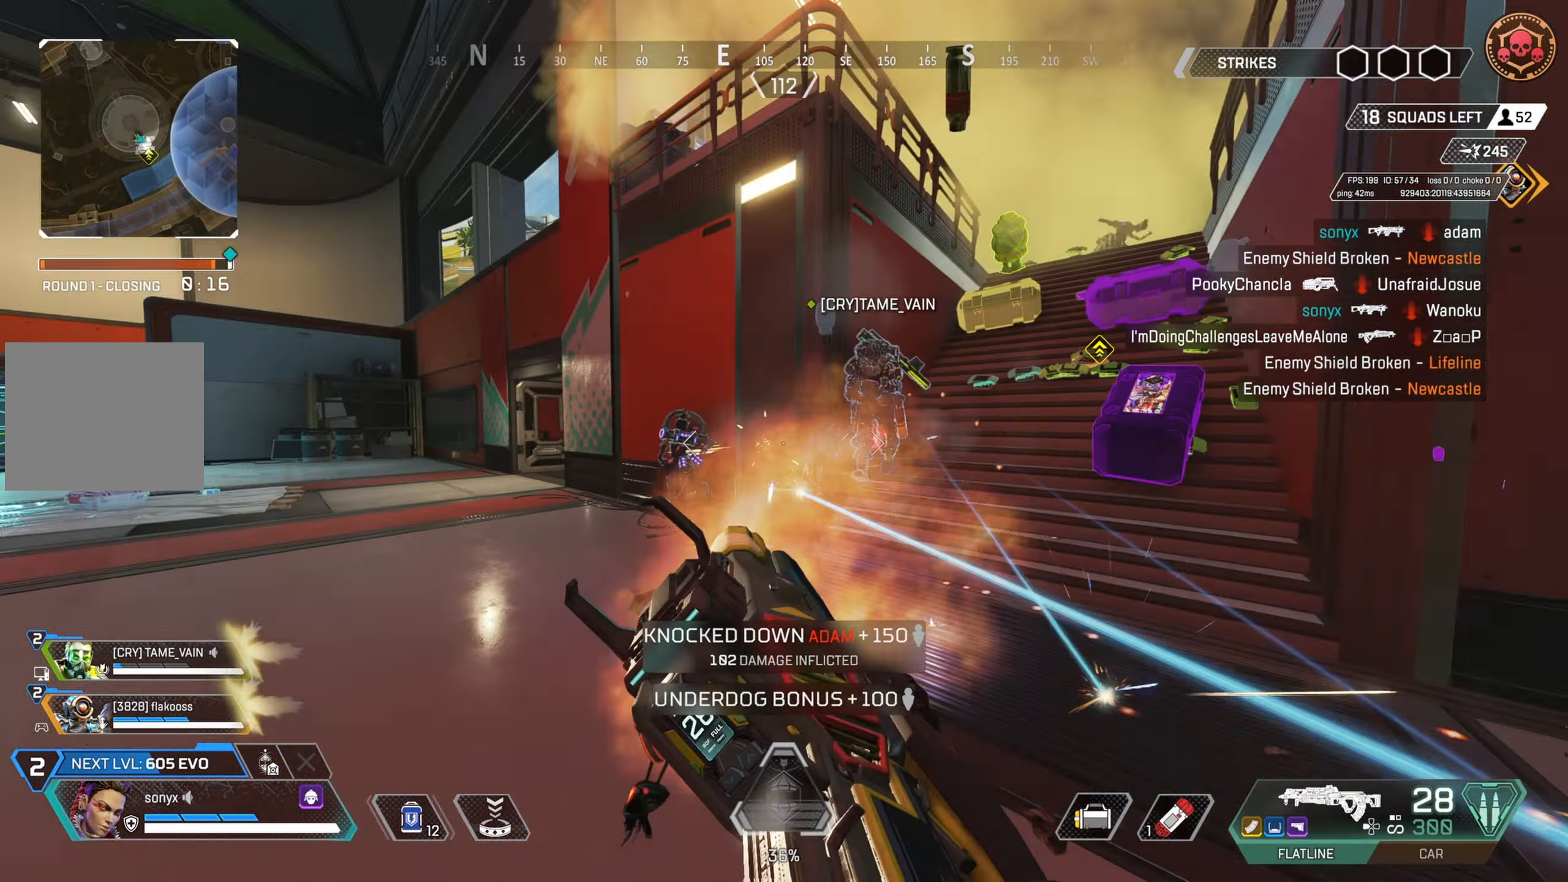
{"buttons": ["R2"], "left_stick": "up-right", "right_stick": "center", "events": [[67, "right_stick", "up-right"], [83, "L3", "down"], [167, "right_stick", "center"], [200, "L3", "up"], [267, "right_stick", "left"], [333, "left_stick", "up-right"], [467, "right_stick", "center"]]}
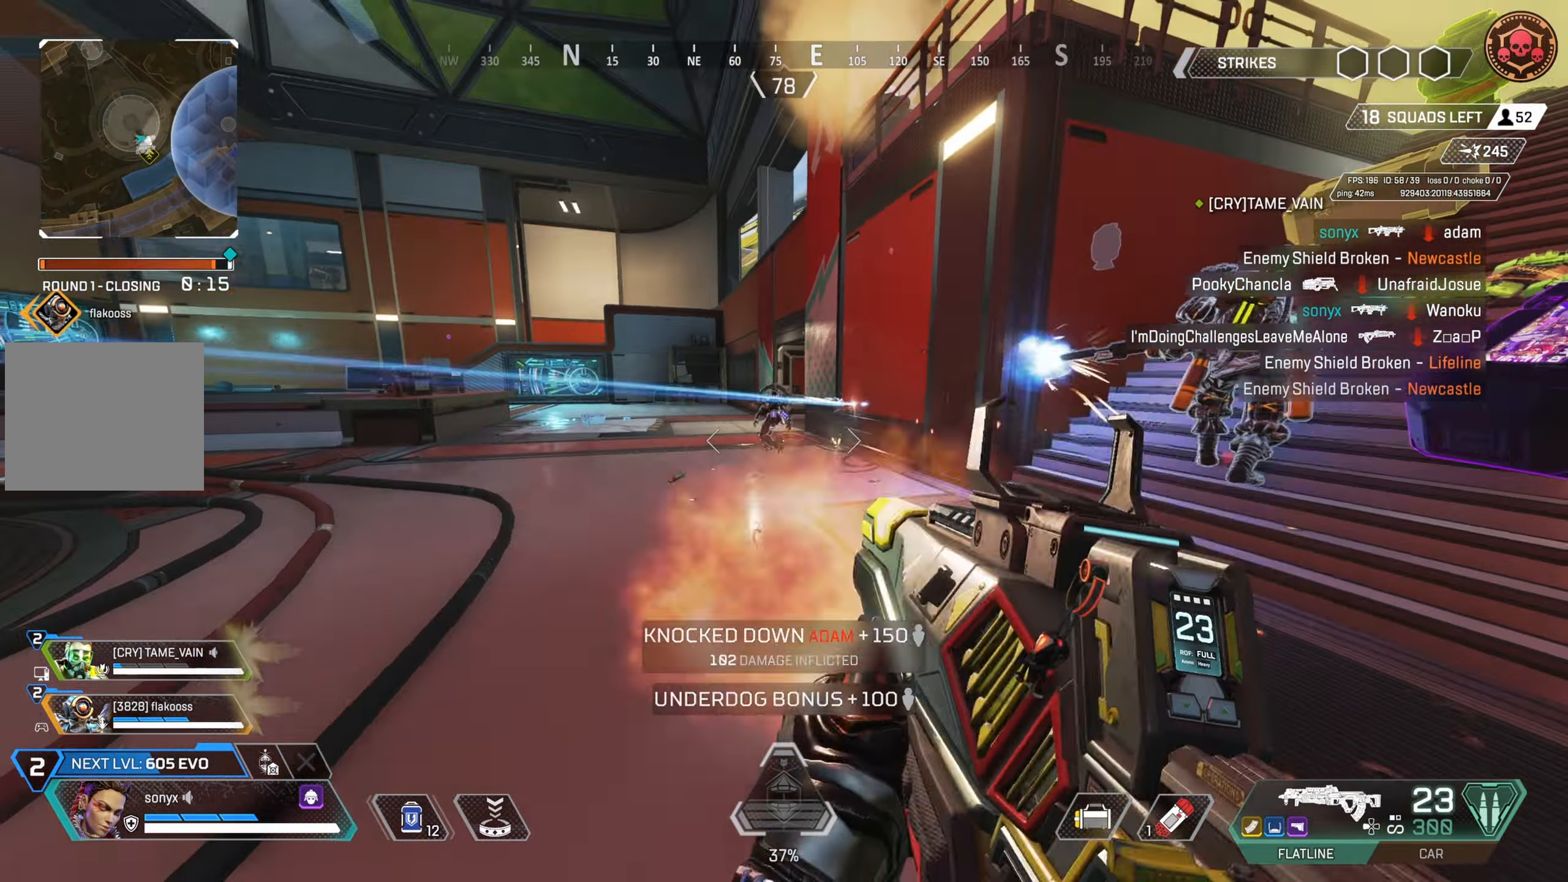
{"buttons": ["L2", "R2"], "left_stick": "up", "right_stick": "up-left", "events": [[17, "L2", "down"], [67, "right_stick", "up-left"], [200, "left_stick", "up"]]}
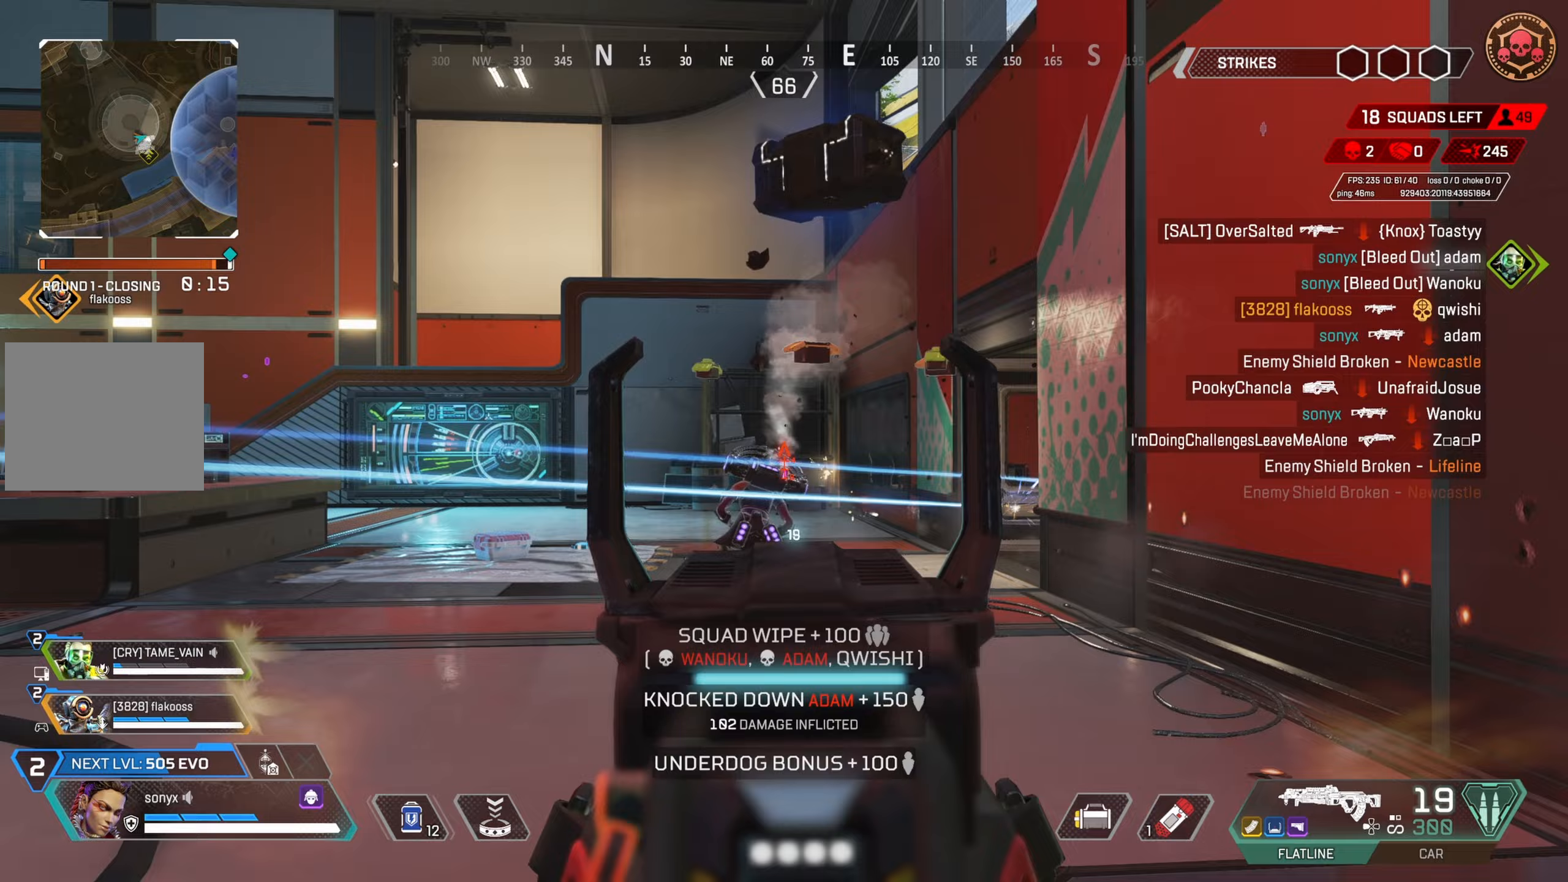
{"buttons": [], "left_stick": "up", "right_stick": "center", "events": [[50, "right_stick", "down-left"], [133, "L2", "up"], [150, "R2", "up"], [167, "right_stick", "center"], [217, "SQUARE", "down"], [233, "L3", "down"], [283, "SQUARE", "up"], [317, "L3", "up"]]}
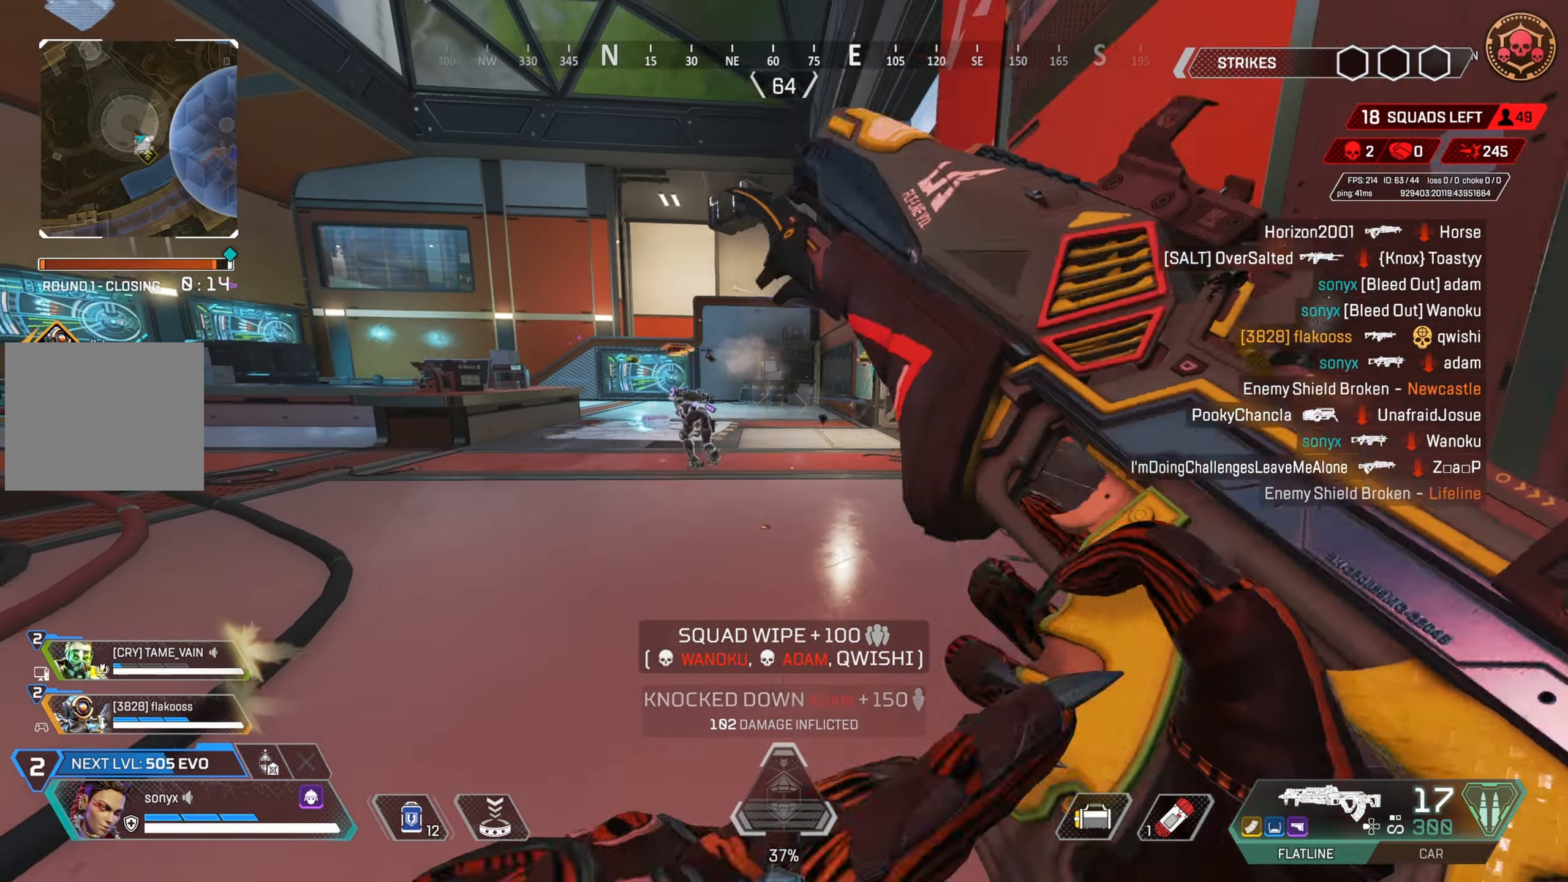
{"buttons": [], "left_stick": "up", "right_stick": "center", "events": [[183, "right_stick", "down-left"], [283, "CIRCLE", "down"], [450, "right_stick", "center"], [483, "CIRCLE", "up"]]}
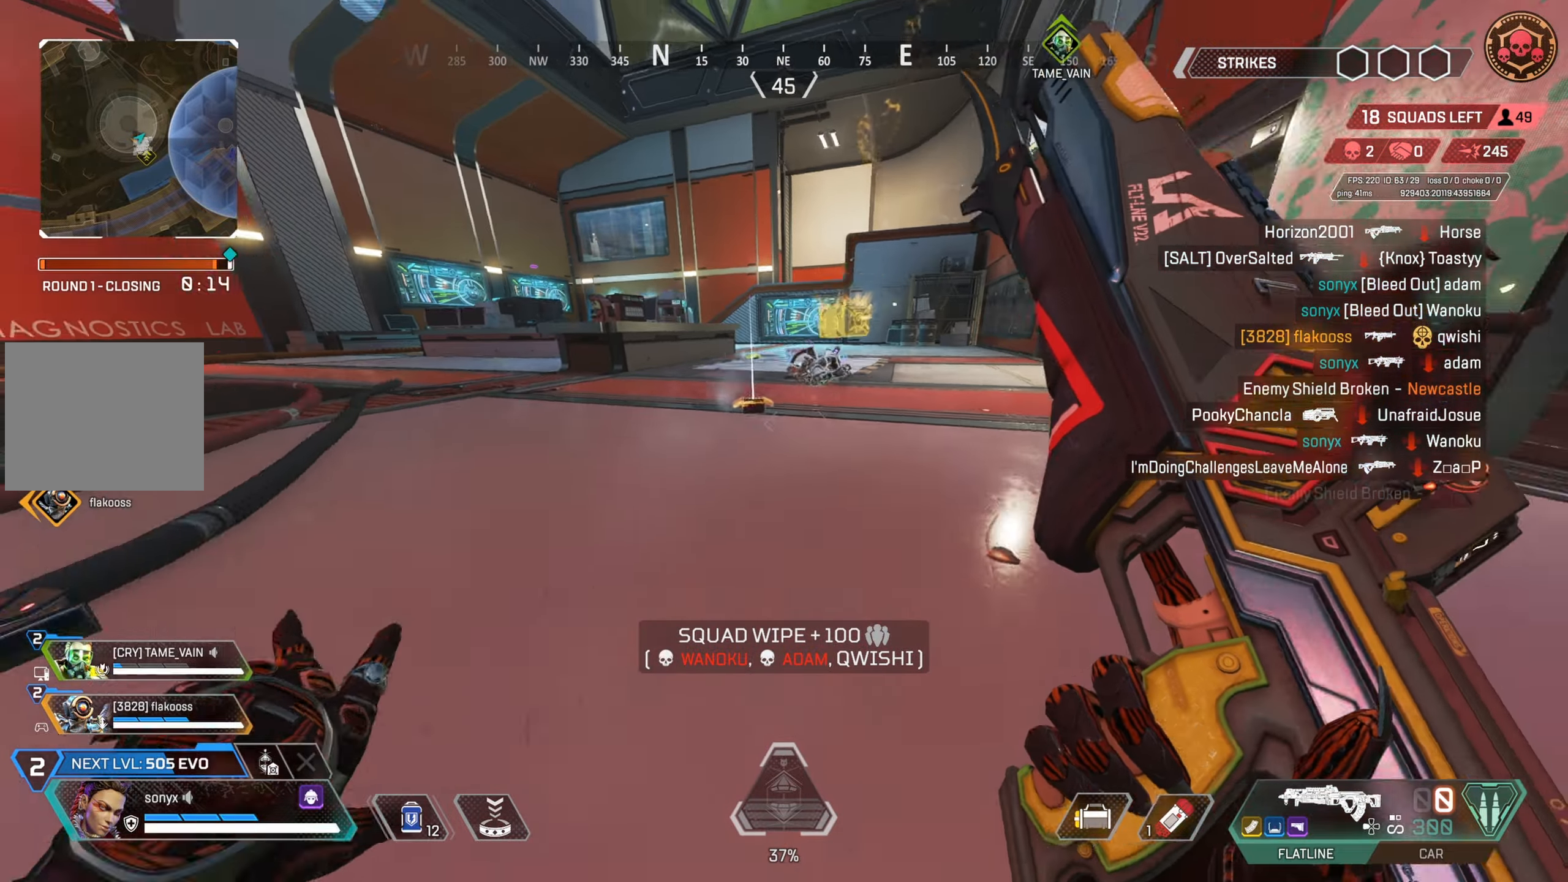
{"buttons": ["L2"], "left_stick": "up-right", "right_stick": "center", "events": [[33, "CROSS", "down"], [100, "CIRCLE", "down"], [200, "CIRCLE", "up"], [200, "CROSS", "up"], [283, "L3", "down"], [383, "L3", "up"], [417, "left_stick", "up-right"], [500, "L2", "down"]]}
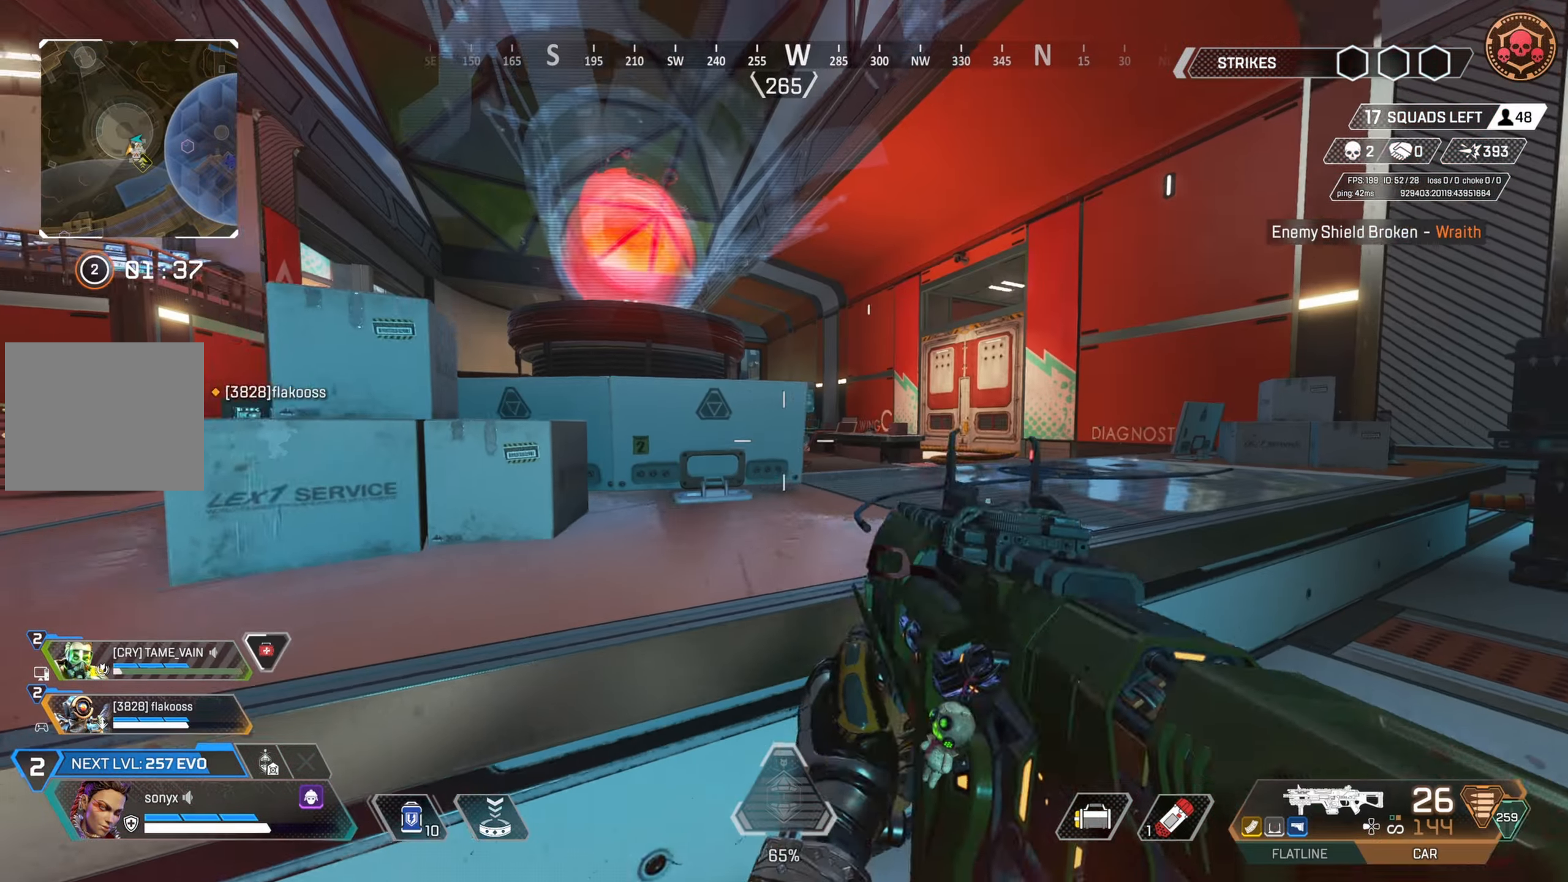
{"buttons": ["L2", "R2"], "left_stick": "up-right", "right_stick": "down", "events": [[83, "R2", "down"], [183, "right_stick", "down"], [283, "right_stick", "down-left"], [417, "right_stick", "down"]]}
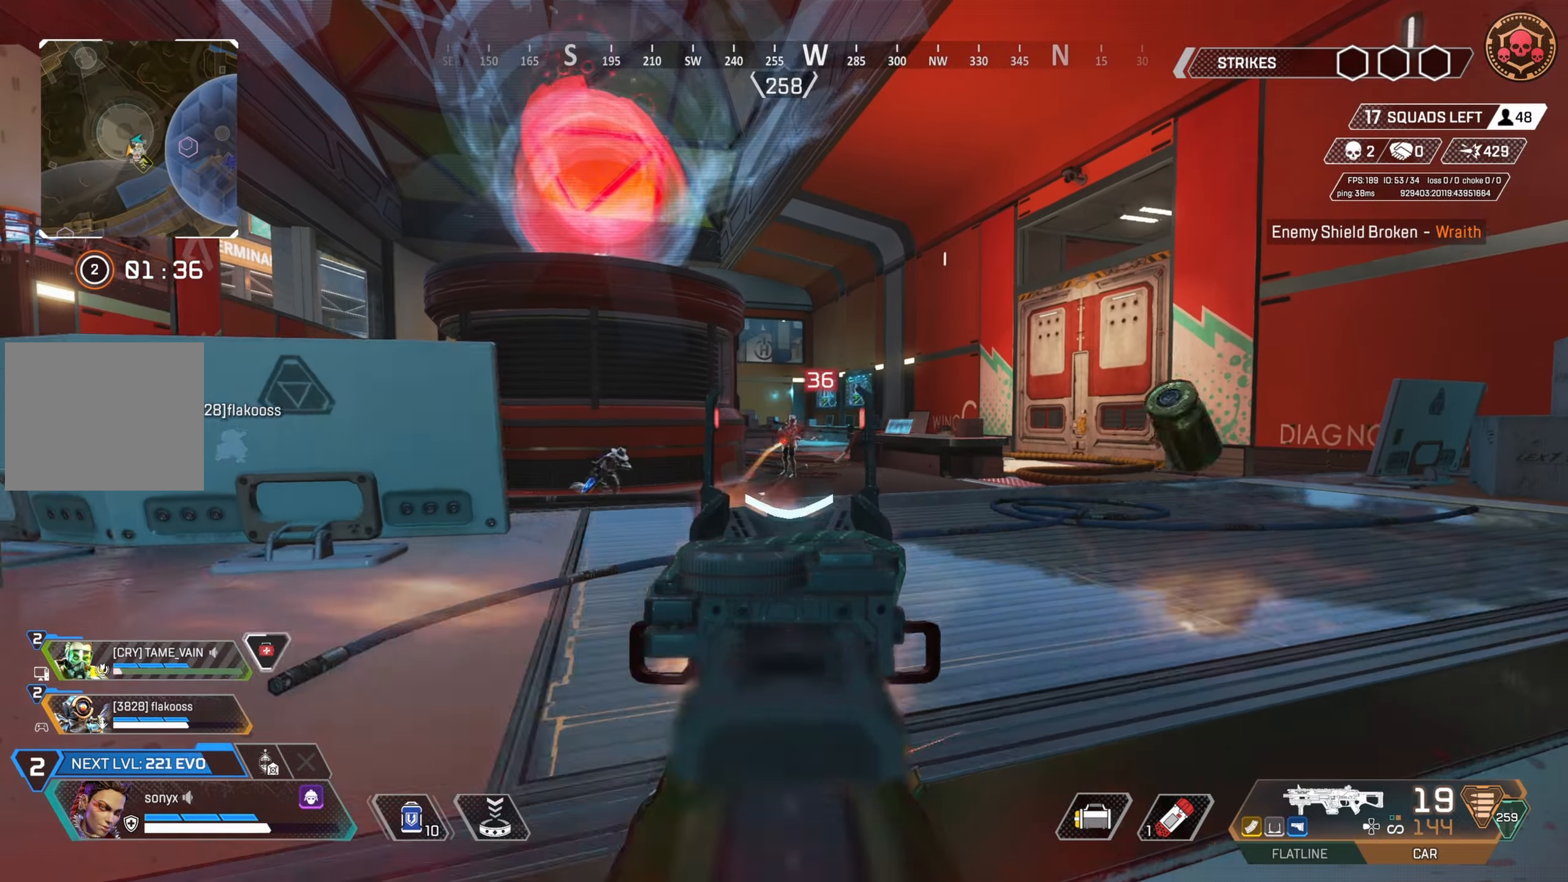
{"buttons": ["L2", "R2"], "left_stick": "up-right", "right_stick": "center", "events": [[83, "right_stick", "down-left"], [200, "right_stick", "center"], [267, "right_stick", "left"], [350, "right_stick", "center"]]}
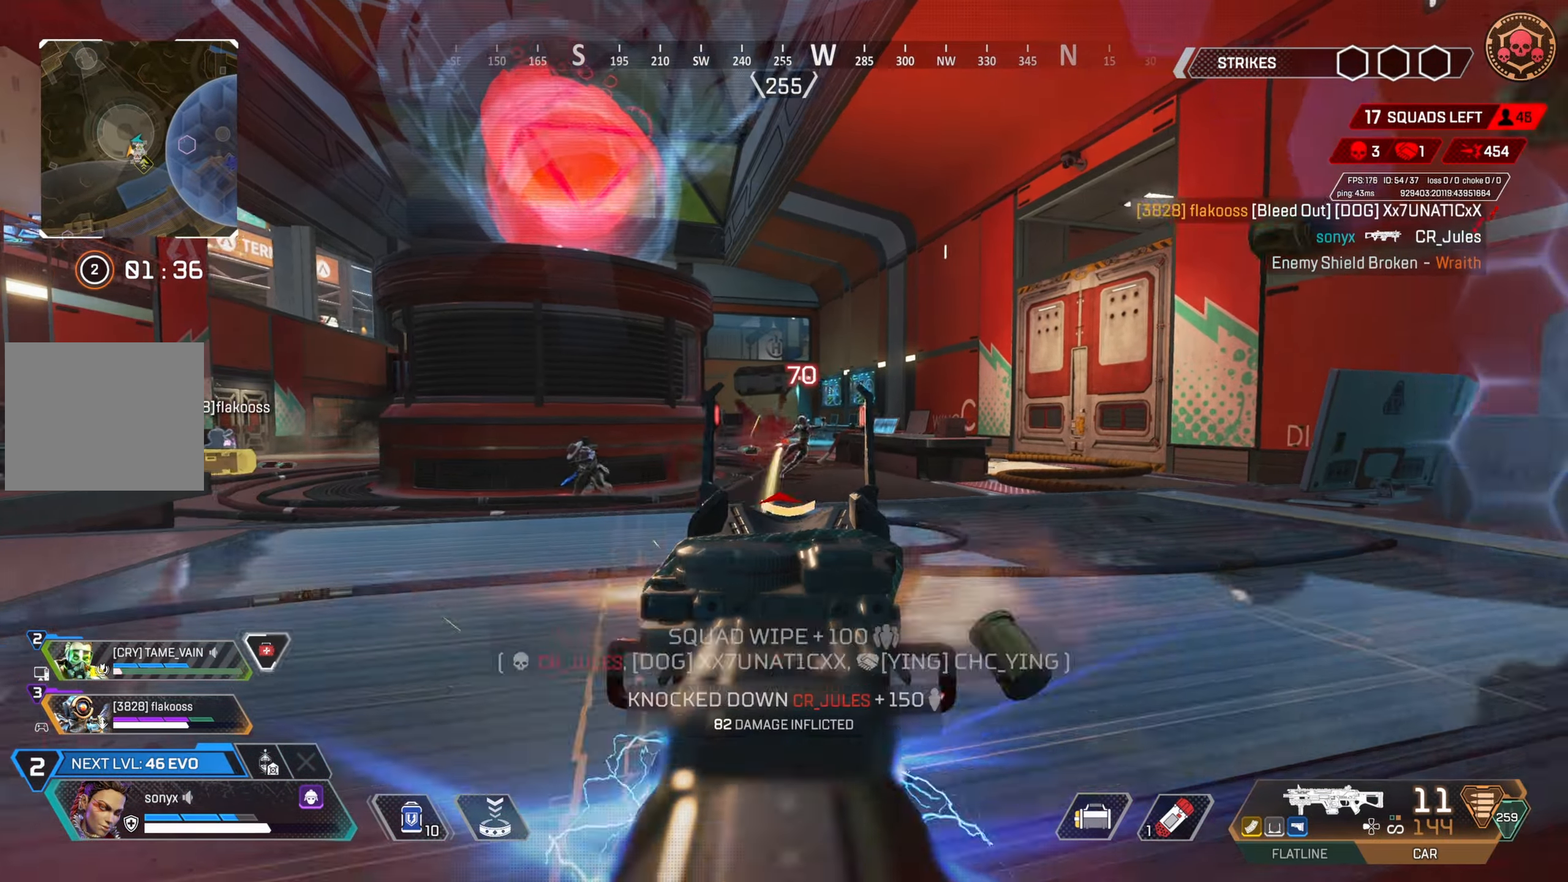
{"buttons": ["CROSS", "CIRCLE"], "left_stick": "up", "right_stick": "center", "events": [[17, "L2", "up"], [33, "SQUARE", "down"], [50, "R2", "up"], [50, "left_stick", "up"], [100, "CROSS", "down"], [100, "SQUARE", "up"], [267, "CROSS", "up"], [450, "CROSS", "down"], [467, "CIRCLE", "down"]]}